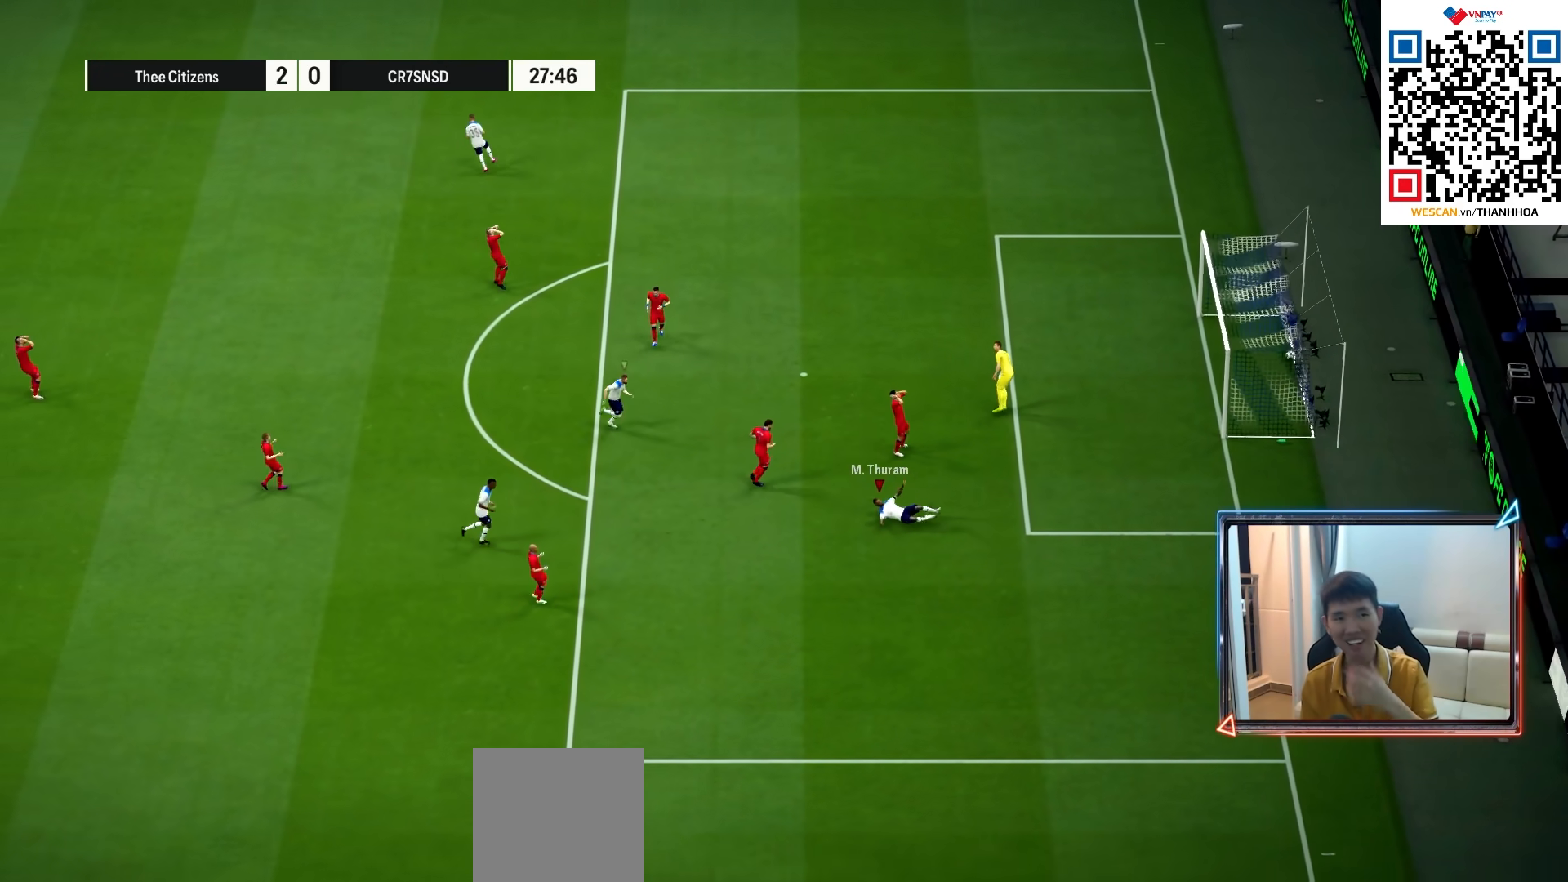
Gameplay with a controller (PlayStation layout); each line is a JSON object with the inputs held at the frame after it. "events" lists button and stick changes between this image and that frame as [ms after this image, input, new state], when the widget could be followed in between.
{"buttons": [], "left_stick": "center", "right_stick": "center", "events": [[33, "CROSS", "down"], [150, "CROSS", "up"], [233, "CROSS", "down"], [300, "CROSS", "up"], [383, "CROSS", "down"], [450, "CROSS", "up"]]}
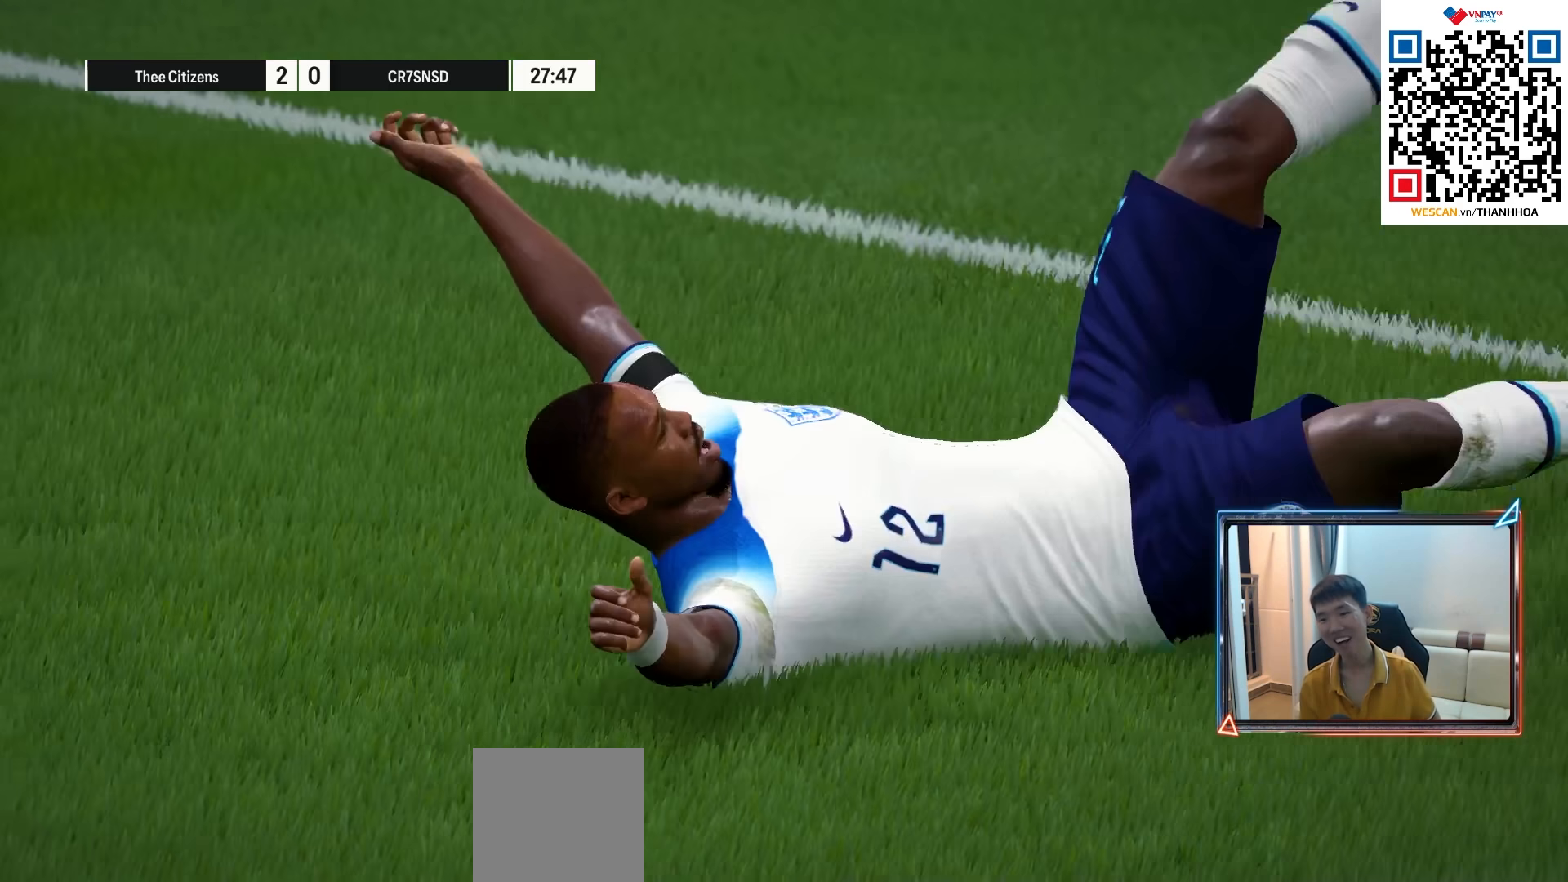
{"buttons": ["CROSS"], "left_stick": "center", "right_stick": "center", "events": [[33, "CROSS", "down"], [117, "CROSS", "up"], [217, "CROSS", "down"], [250, "CROSS", "up"], [333, "CROSS", "down"], [400, "CROSS", "up"], [483, "CROSS", "down"]]}
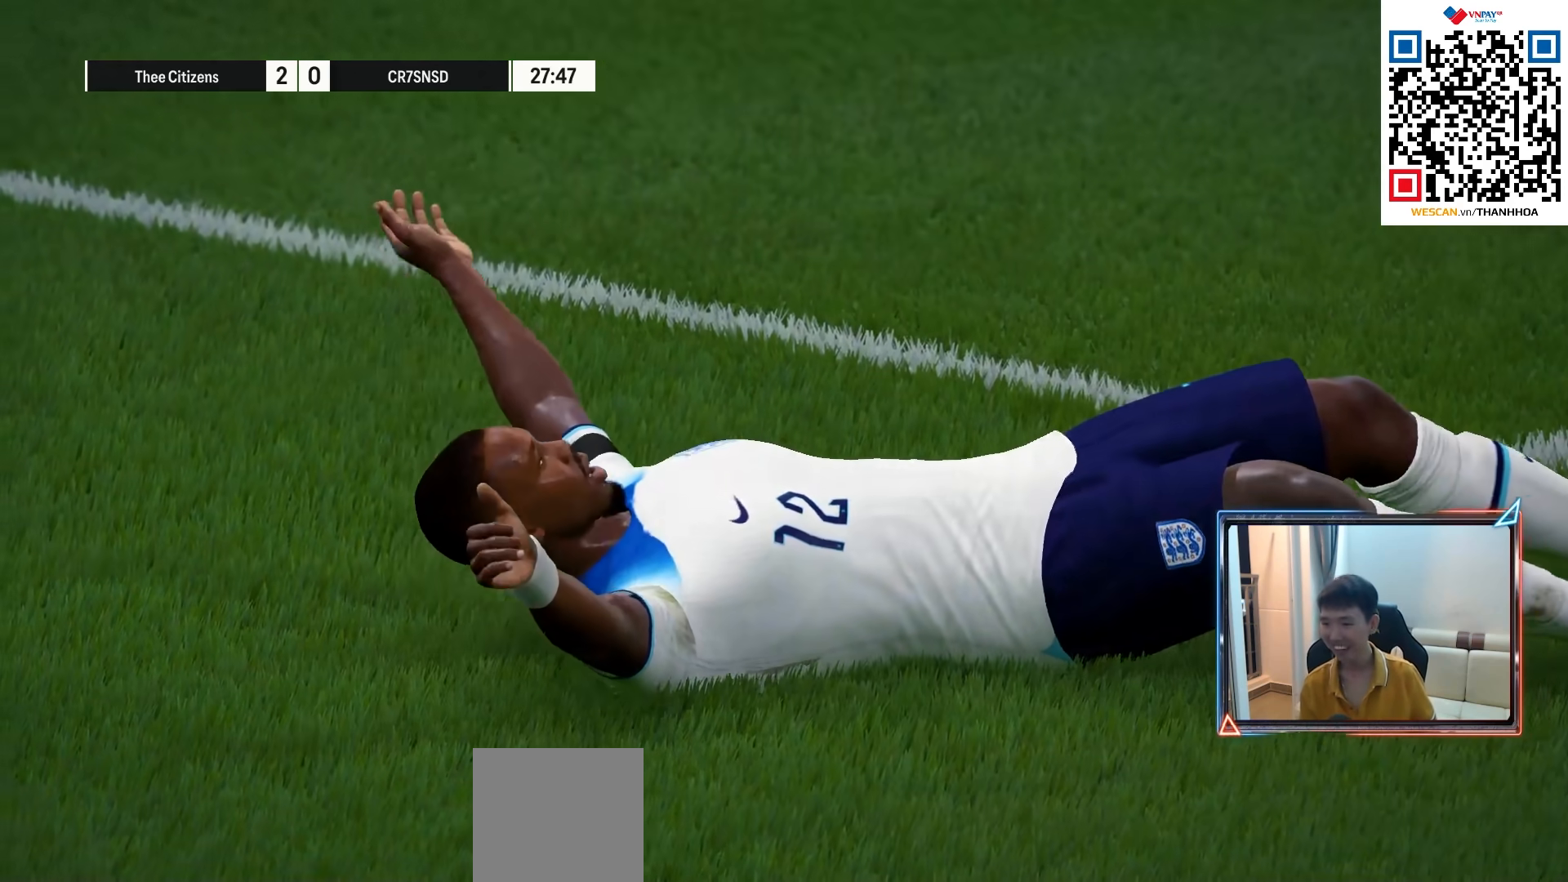
{"buttons": [], "left_stick": "center", "right_stick": "center", "events": [[133, "CROSS", "up"], [200, "CROSS", "down"], [300, "CROSS", "up"], [383, "CROSS", "down"], [467, "CROSS", "up"]]}
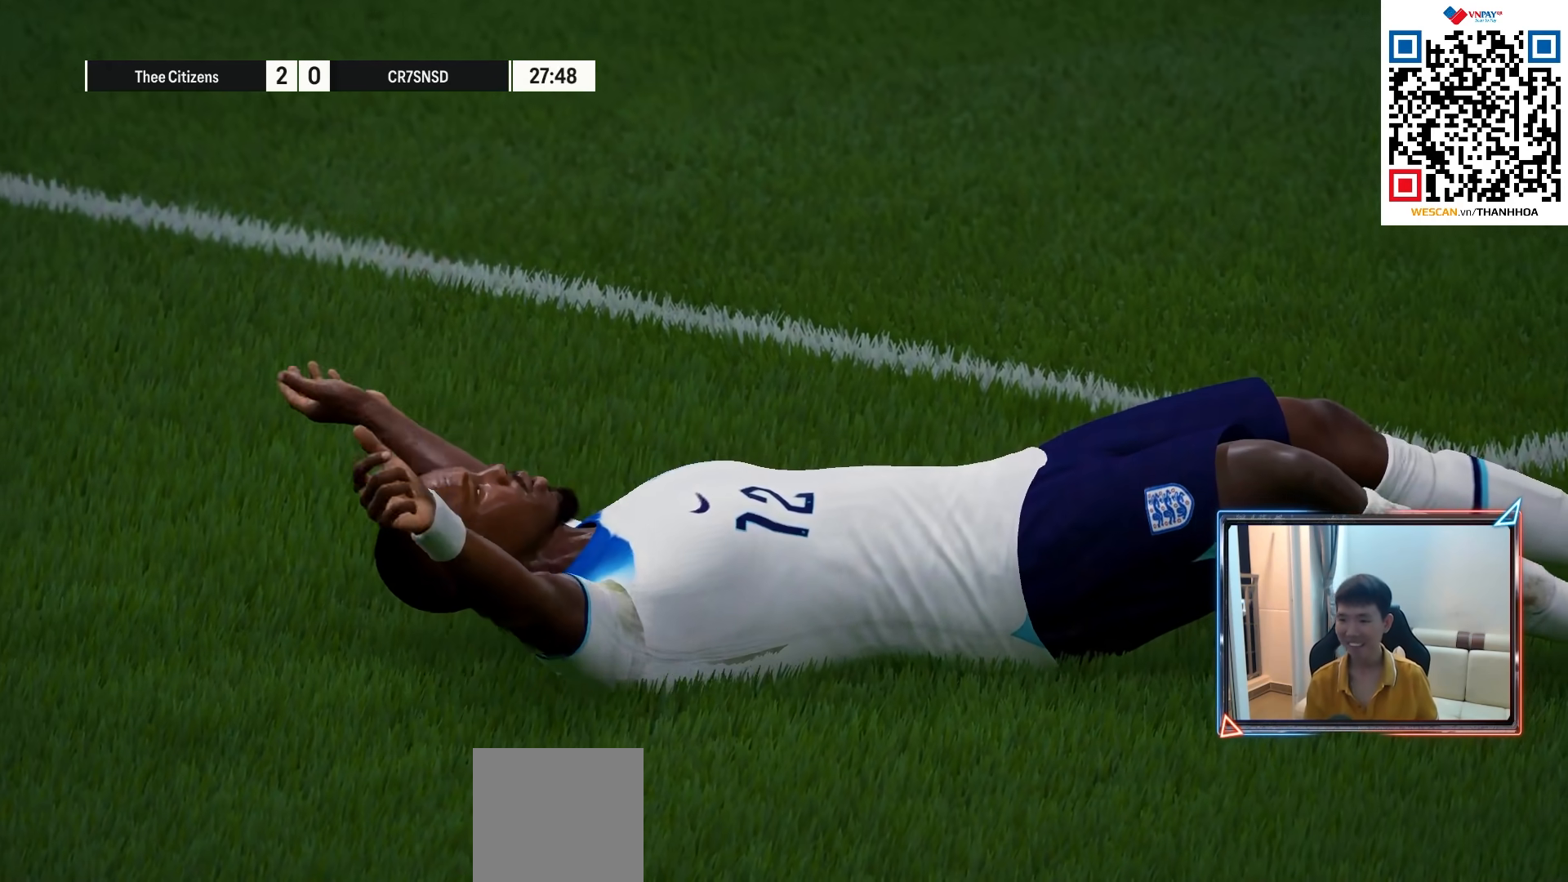
{"buttons": [], "left_stick": "center", "right_stick": "center", "events": [[33, "CROSS", "down"], [133, "CROSS", "up"], [217, "CROSS", "down"], [283, "CROSS", "up"], [367, "CROSS", "down"], [450, "CROSS", "up"]]}
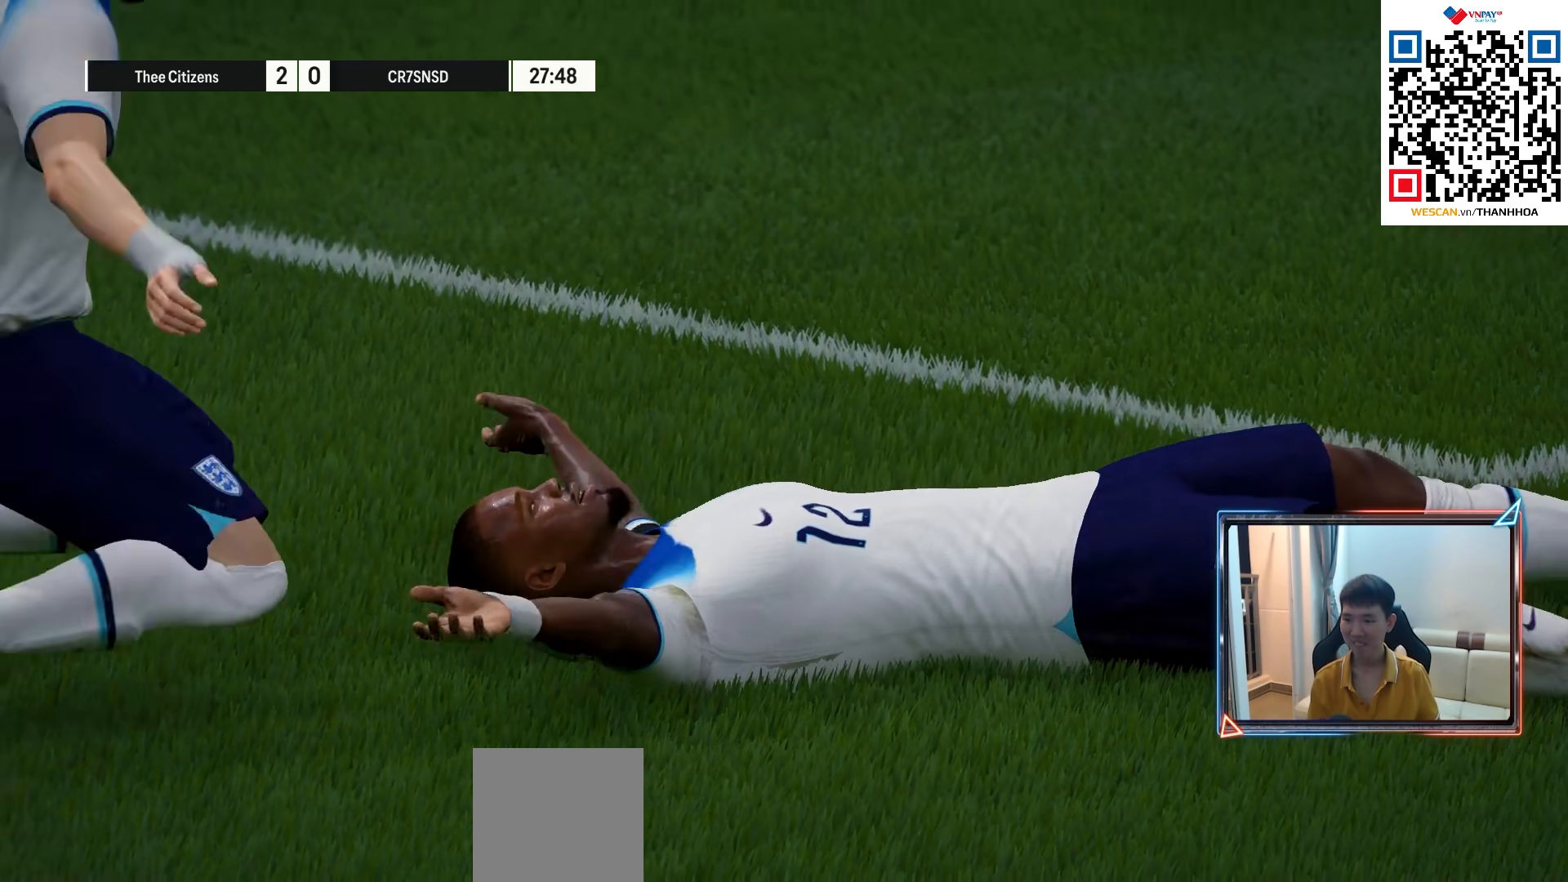
{"buttons": [], "left_stick": "center", "right_stick": "center", "events": [[50, "CROSS", "down"], [117, "CROSS", "up"], [217, "CROSS", "down"], [283, "CROSS", "up"], [383, "CROSS", "down"], [450, "CROSS", "up"]]}
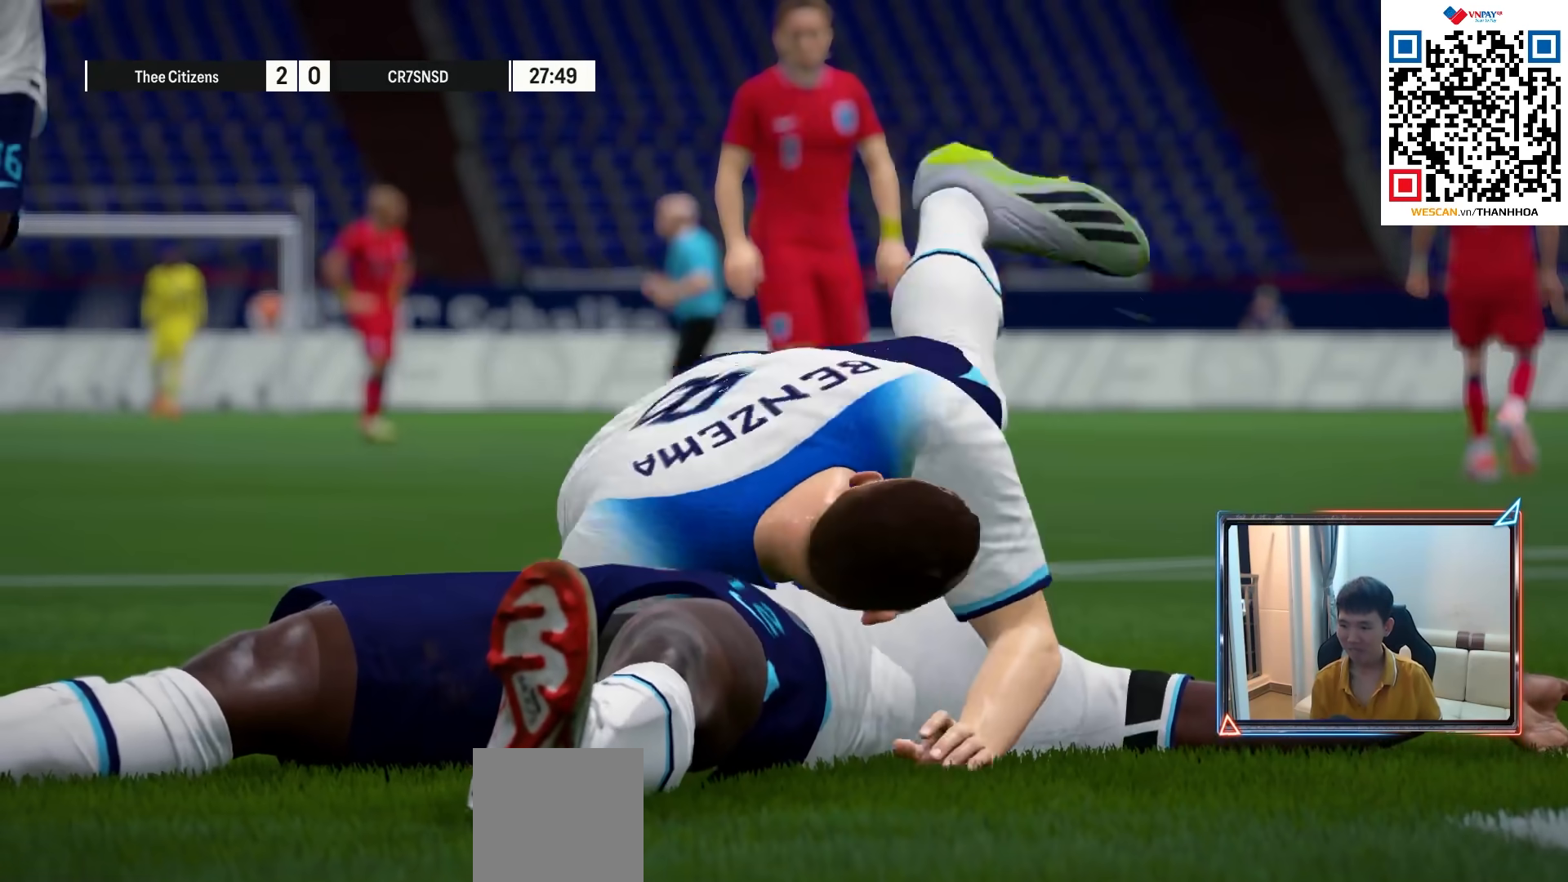
{"buttons": ["CROSS"], "left_stick": "center", "right_stick": "center", "events": [[67, "CROSS", "down"], [133, "CROSS", "up"], [233, "CROSS", "down"], [317, "CROSS", "up"], [417, "CROSS", "down"]]}
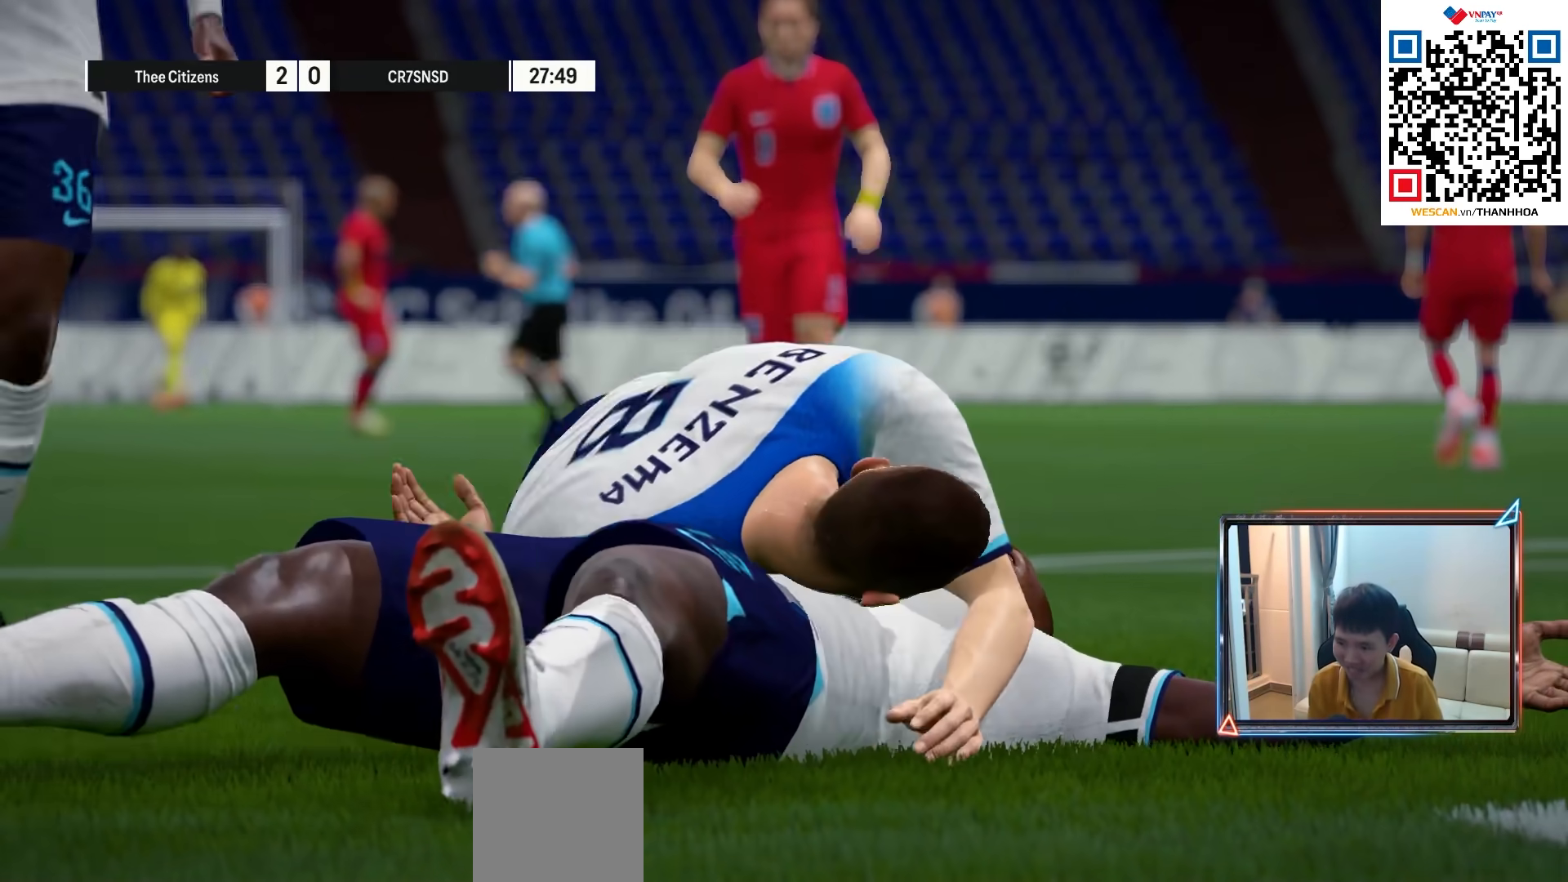
{"buttons": ["CROSS"], "left_stick": "center", "right_stick": "center", "events": [[17, "CROSS", "up"], [117, "CROSS", "down"], [200, "CROSS", "up"], [317, "CROSS", "down"], [400, "CROSS", "up"], [500, "CROSS", "down"]]}
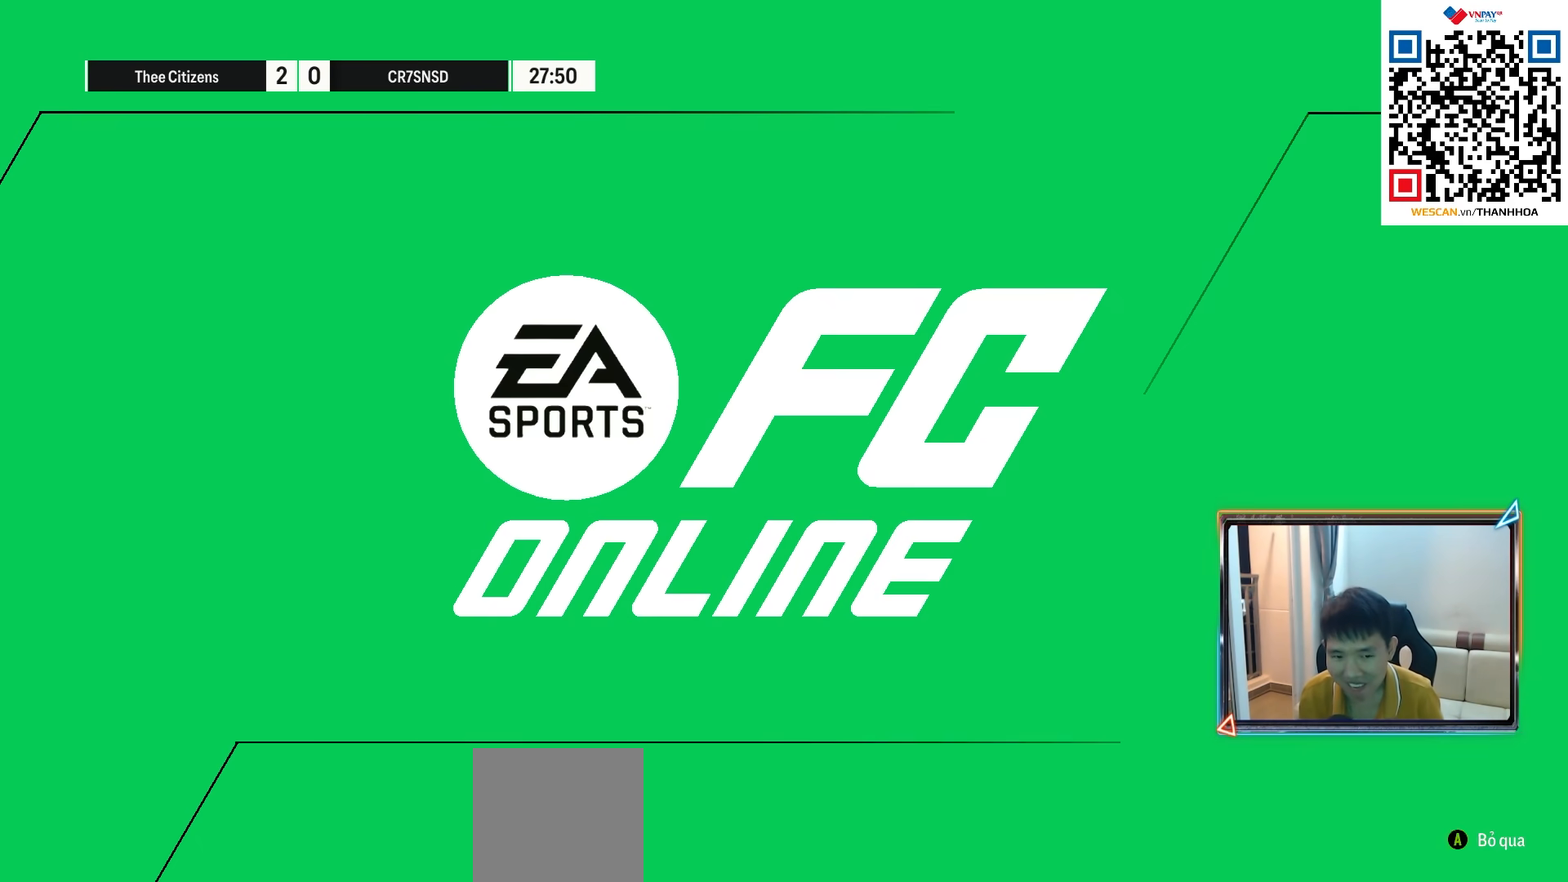
{"buttons": ["CROSS"], "left_stick": "center", "right_stick": "center", "events": [[67, "CROSS", "up"], [150, "CROSS", "down"], [250, "CROSS", "up"], [317, "CROSS", "down"], [400, "CROSS", "up"], [500, "CROSS", "down"]]}
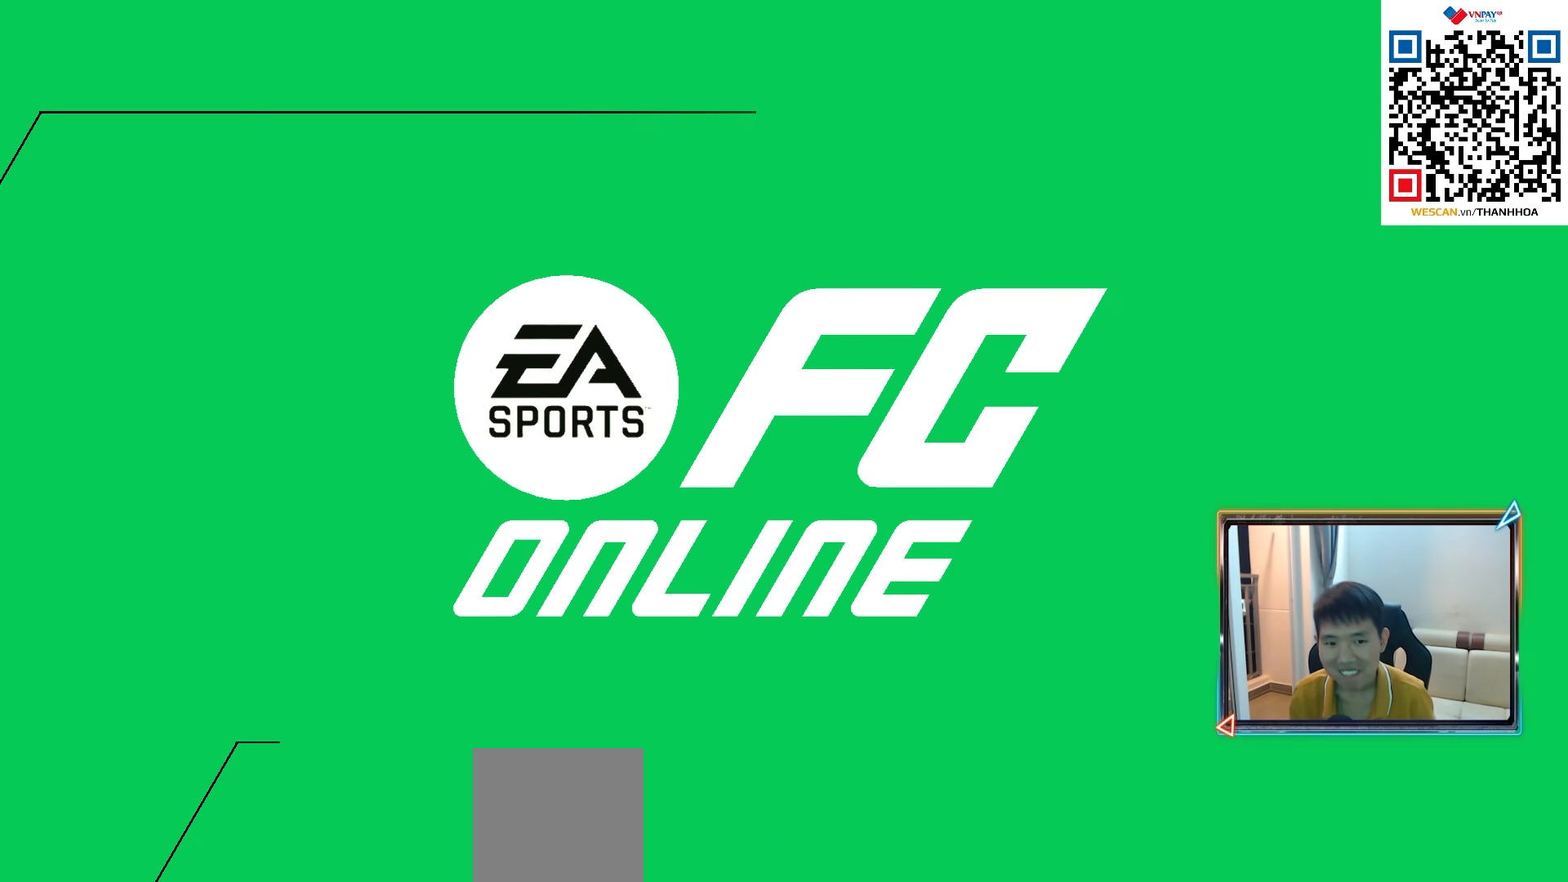
{"buttons": ["CROSS"], "left_stick": "center", "right_stick": "center", "events": [[83, "CROSS", "up"], [283, "CROSS", "down"], [400, "CROSS", "up"], [450, "CROSS", "down"]]}
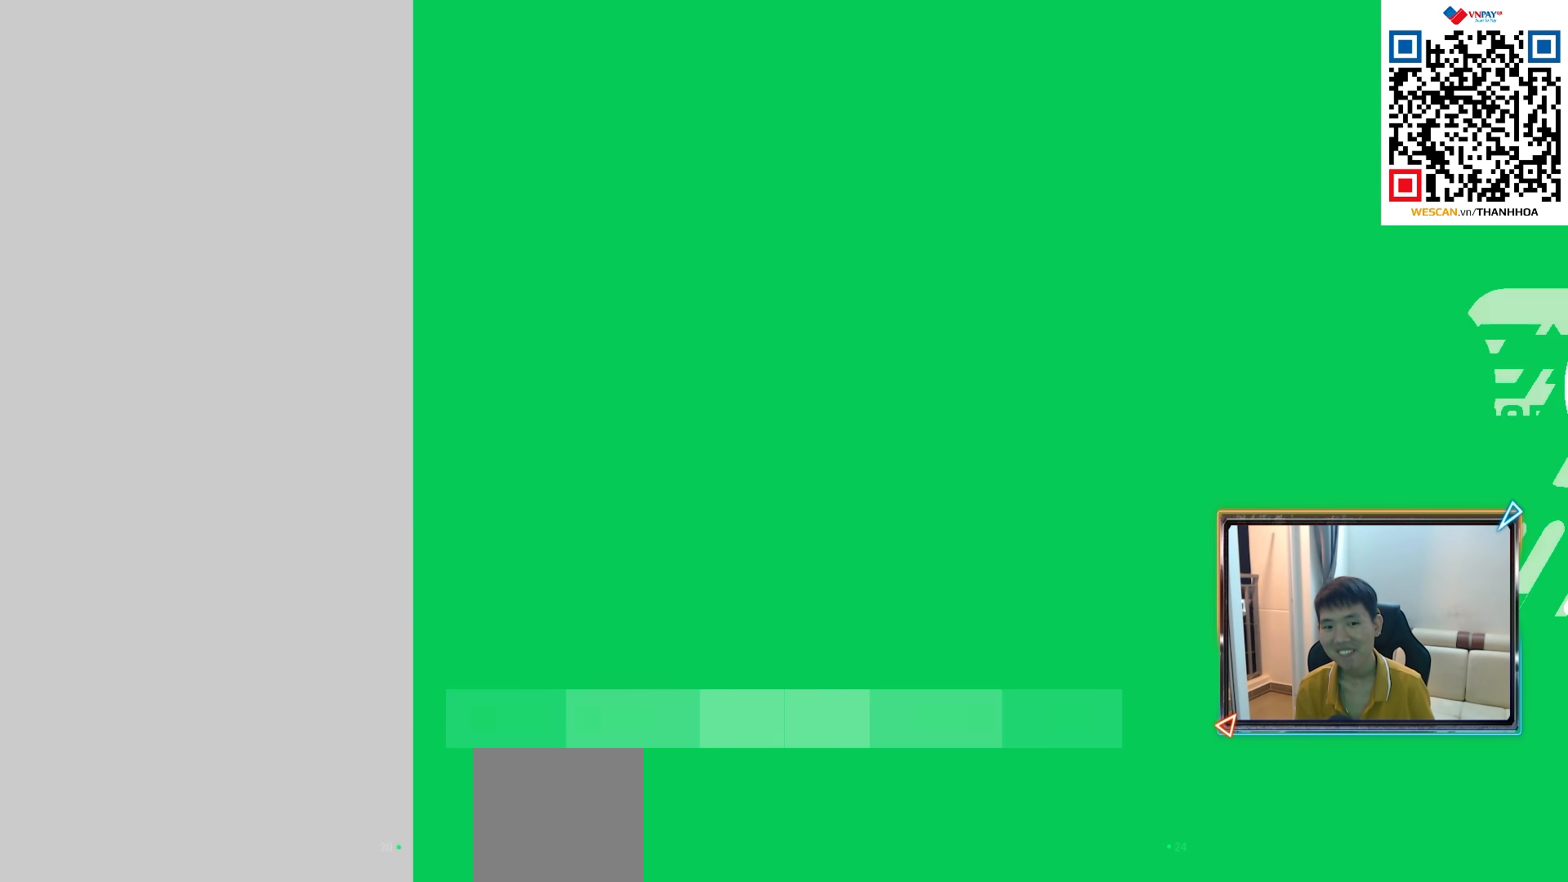
{"buttons": ["CROSS"], "left_stick": "center", "right_stick": "center", "events": [[33, "CROSS", "up"], [133, "CROSS", "down"], [200, "CROSS", "up"], [283, "CROSS", "down"], [383, "CROSS", "up"], [467, "CROSS", "down"]]}
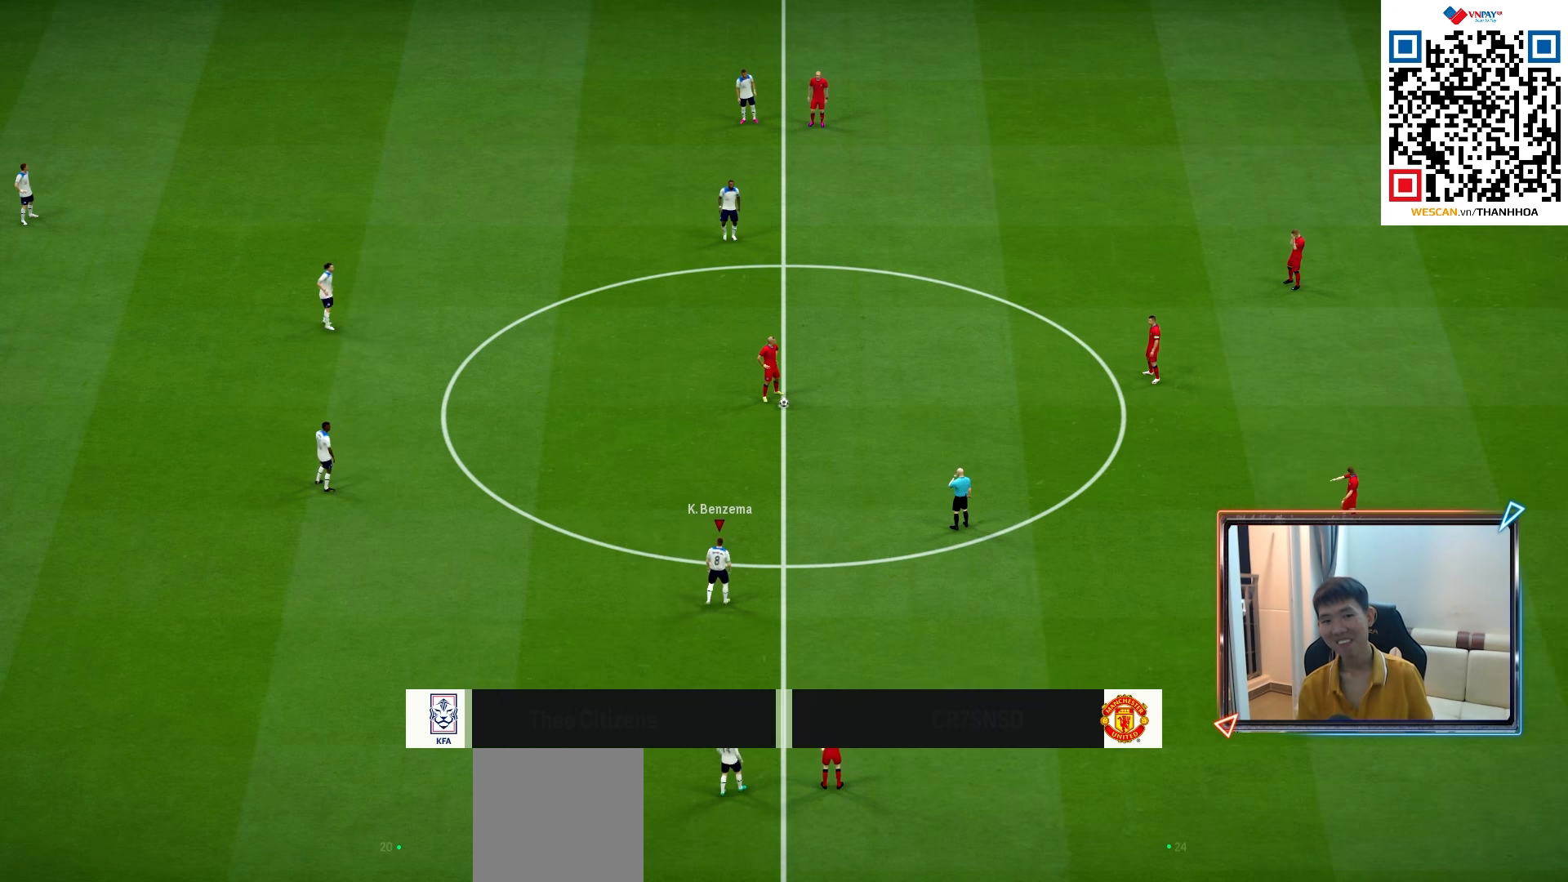
{"buttons": [], "left_stick": "center", "right_stick": "center", "events": [[50, "CROSS", "up"]]}
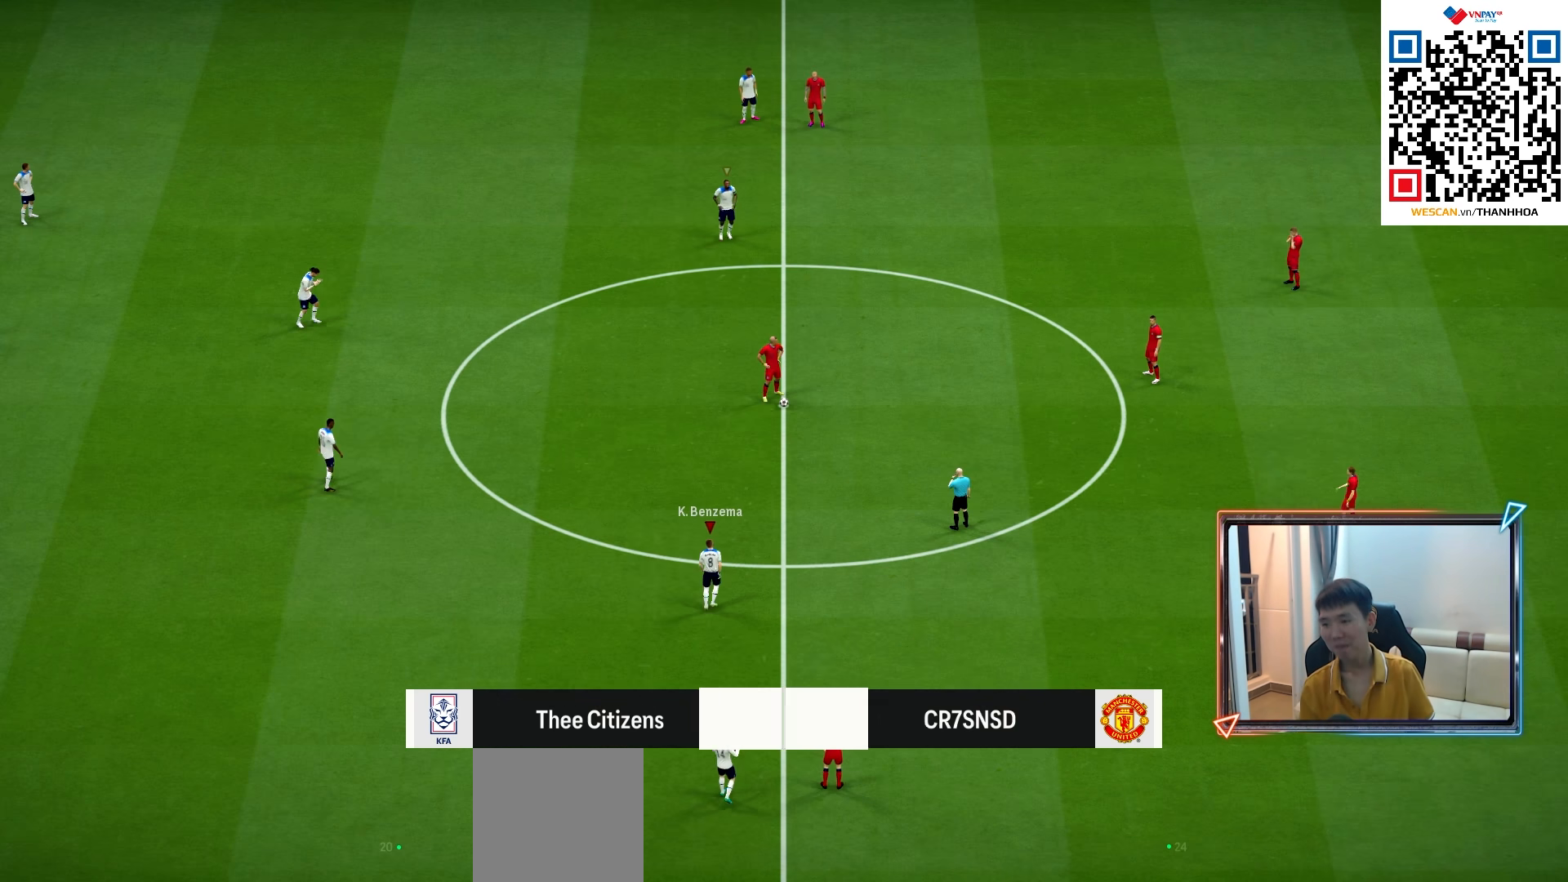
{"buttons": ["R1"], "left_stick": "center", "right_stick": "center", "events": [[267, "R1", "down"]]}
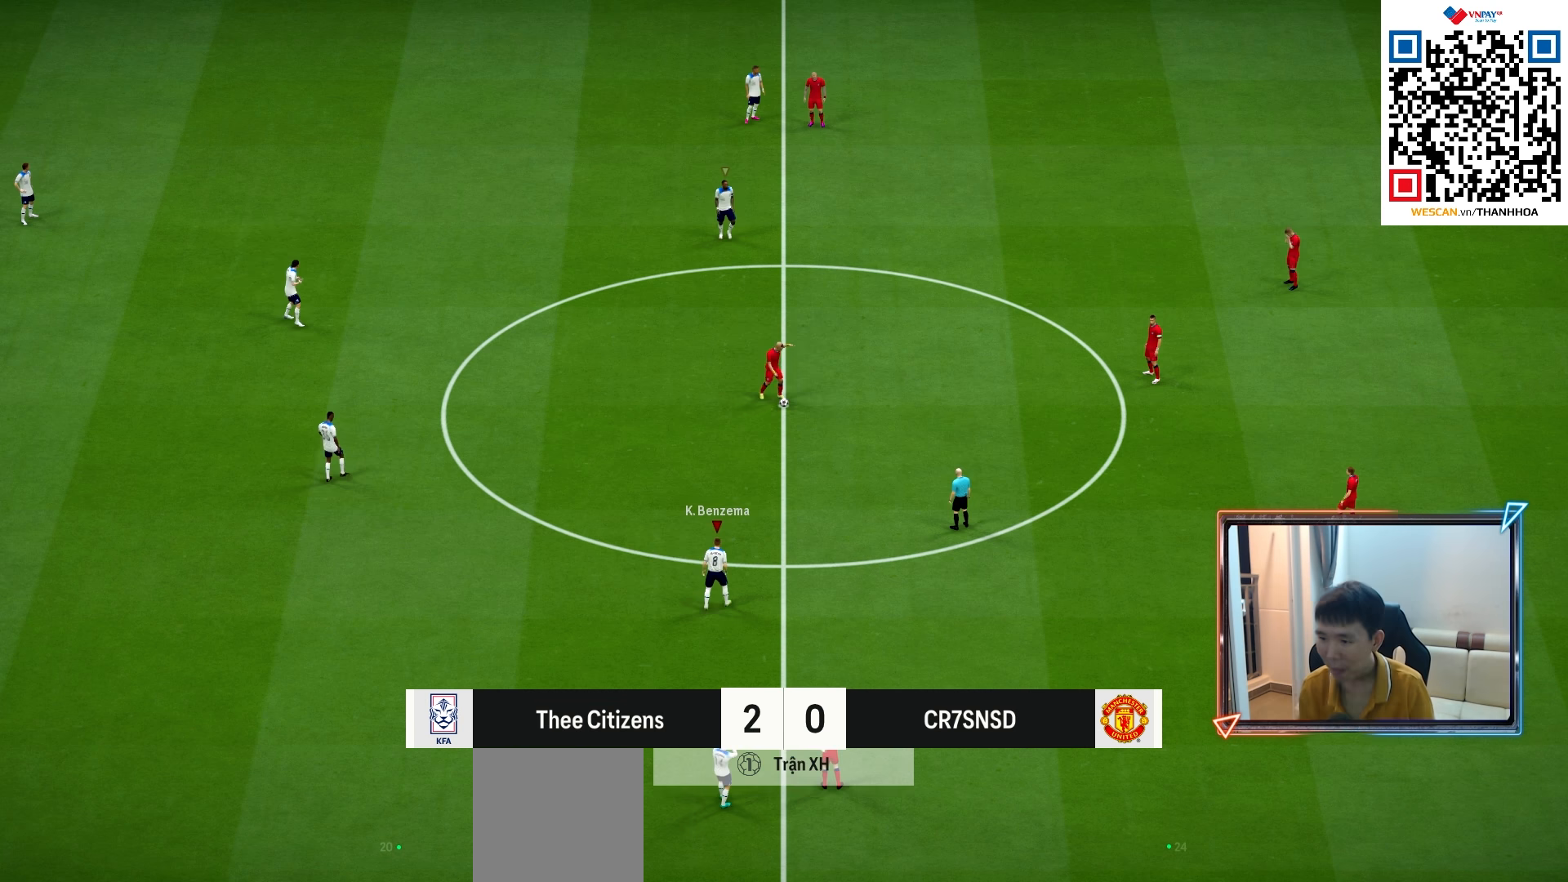
{"buttons": ["CROSS", "R1"], "left_stick": "center", "right_stick": "center", "events": [[17, "CROSS", "down"]]}
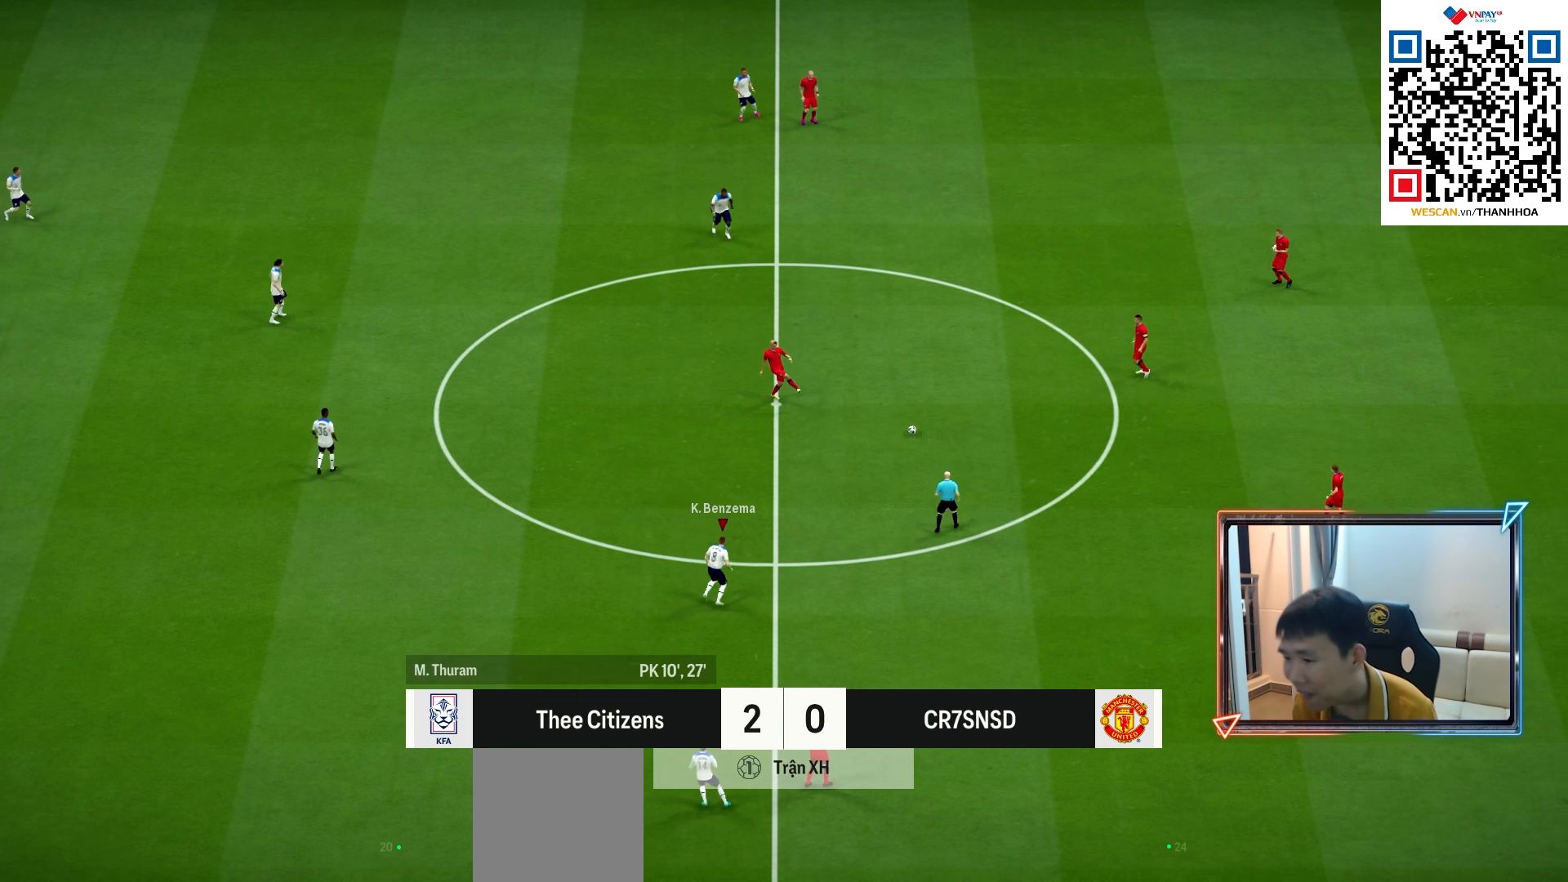
{"buttons": ["CROSS", "R1"], "left_stick": "center", "right_stick": "center", "events": []}
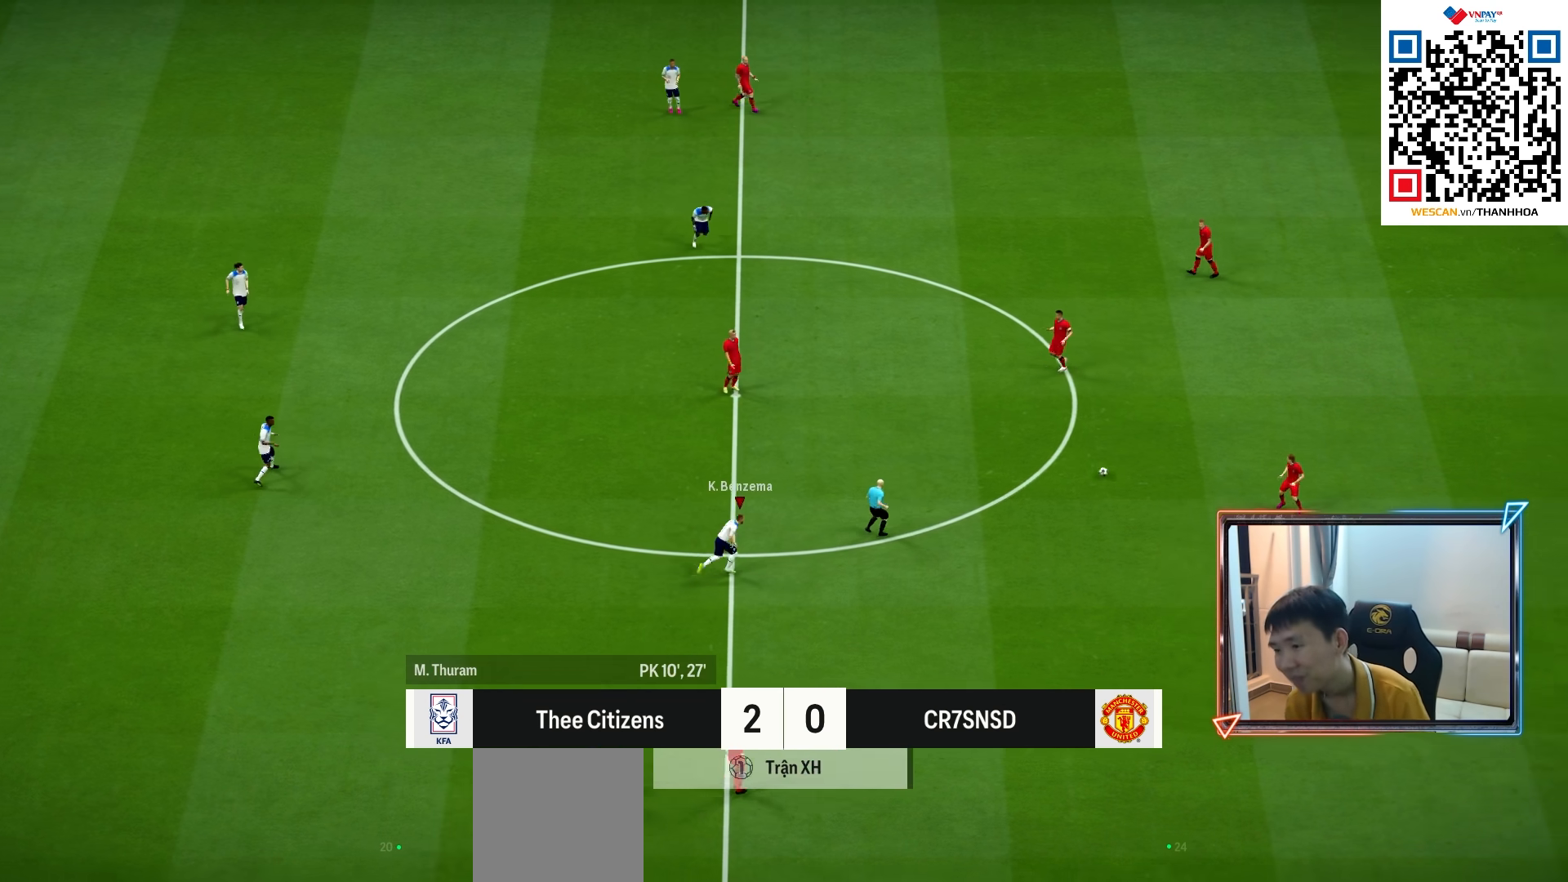
{"buttons": ["CROSS", "R1"], "left_stick": "center", "right_stick": "center", "events": []}
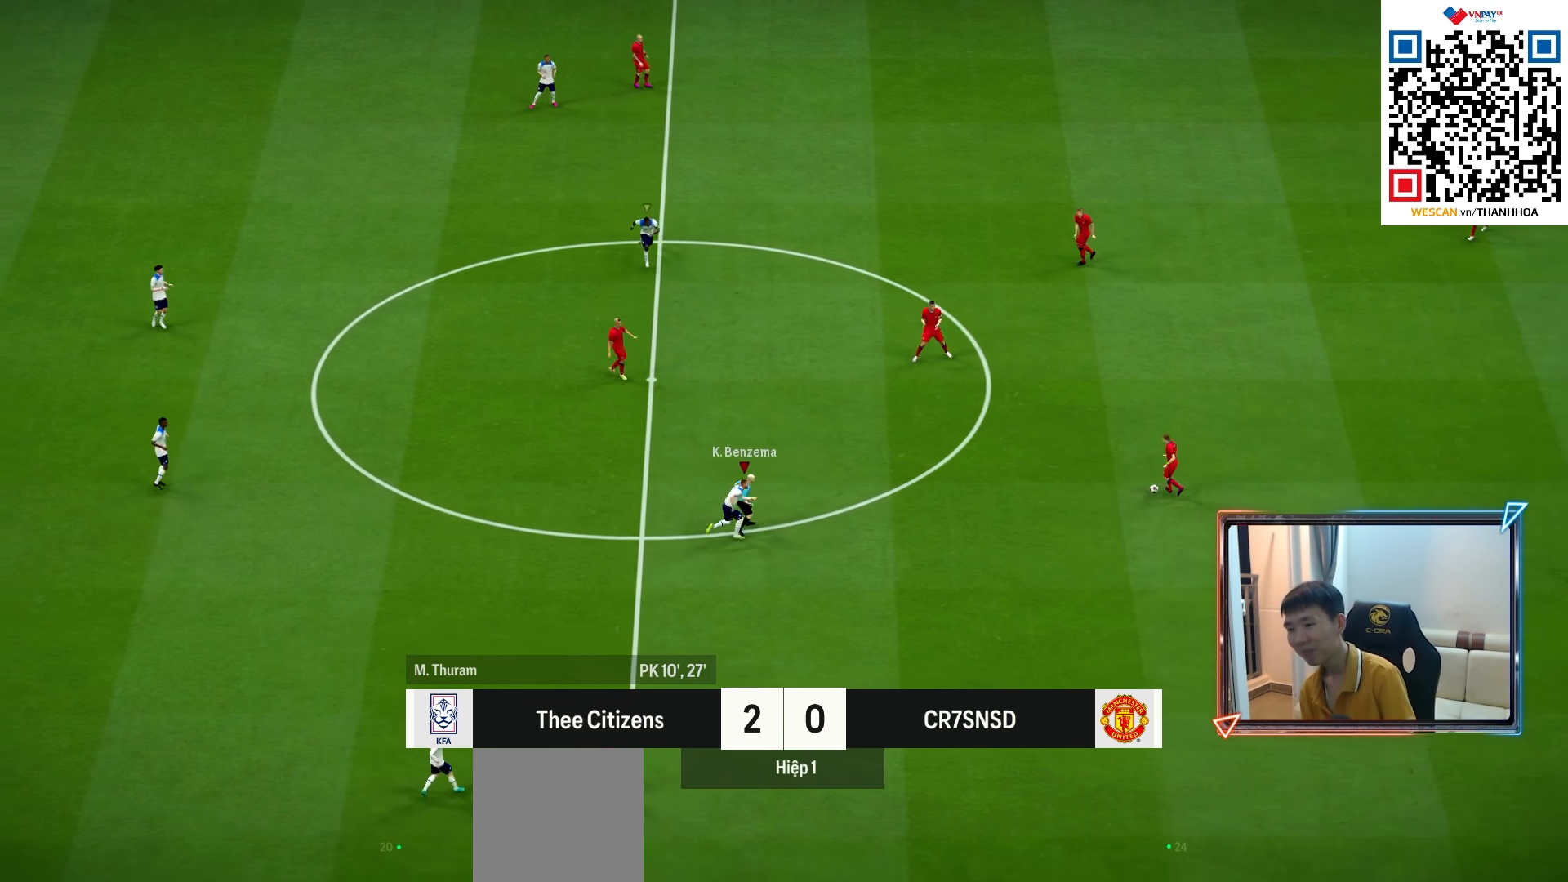
{"buttons": ["CROSS", "R1"], "left_stick": "center", "right_stick": "center", "events": []}
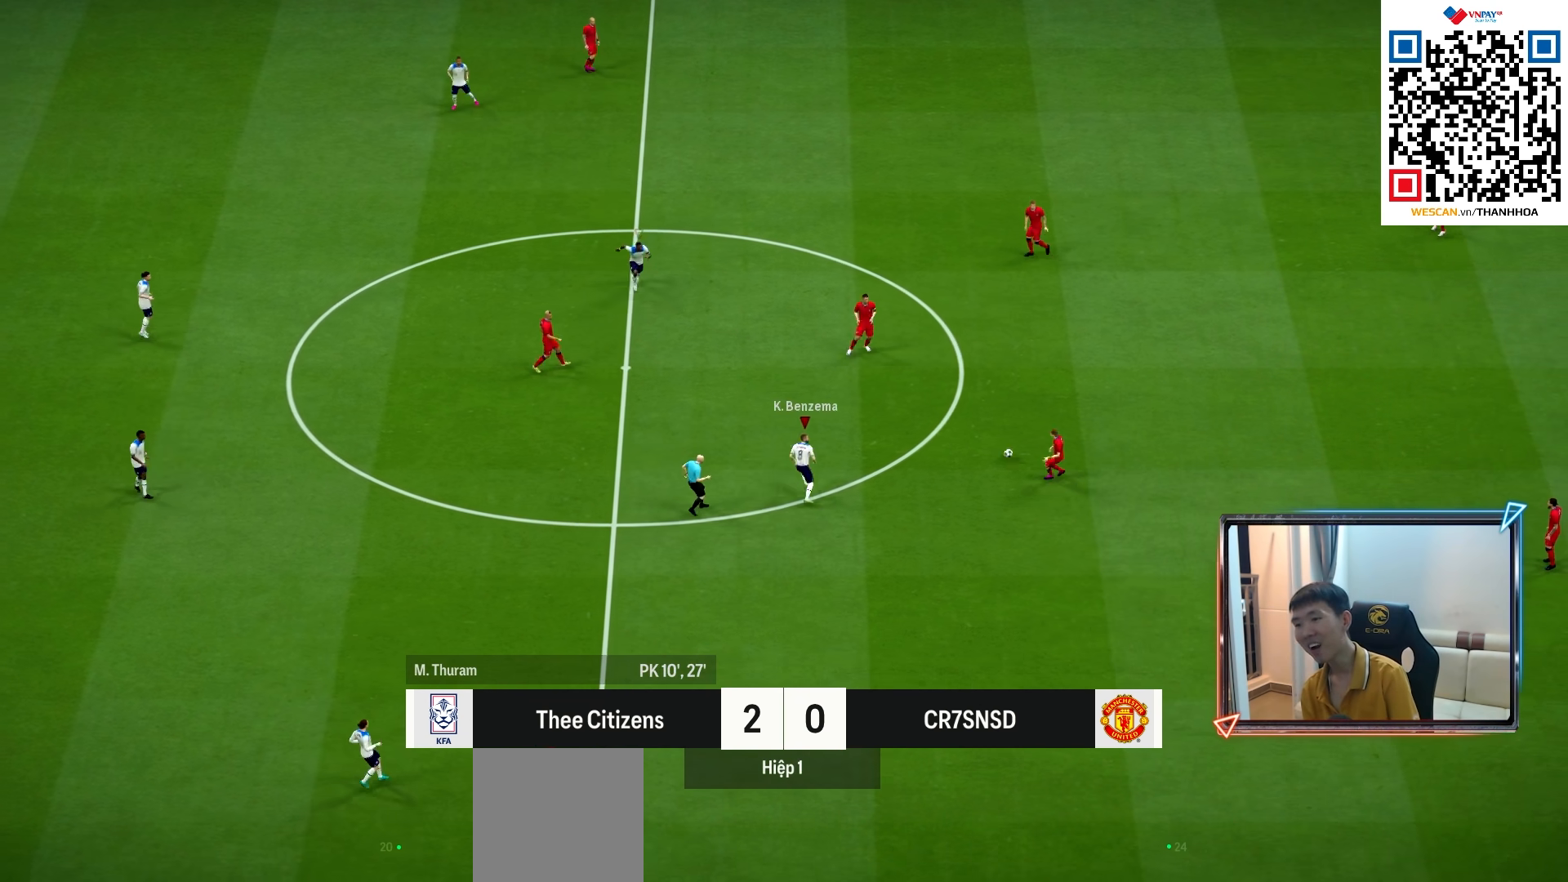
{"buttons": ["CROSS", "R1"], "left_stick": "center", "right_stick": "center", "events": []}
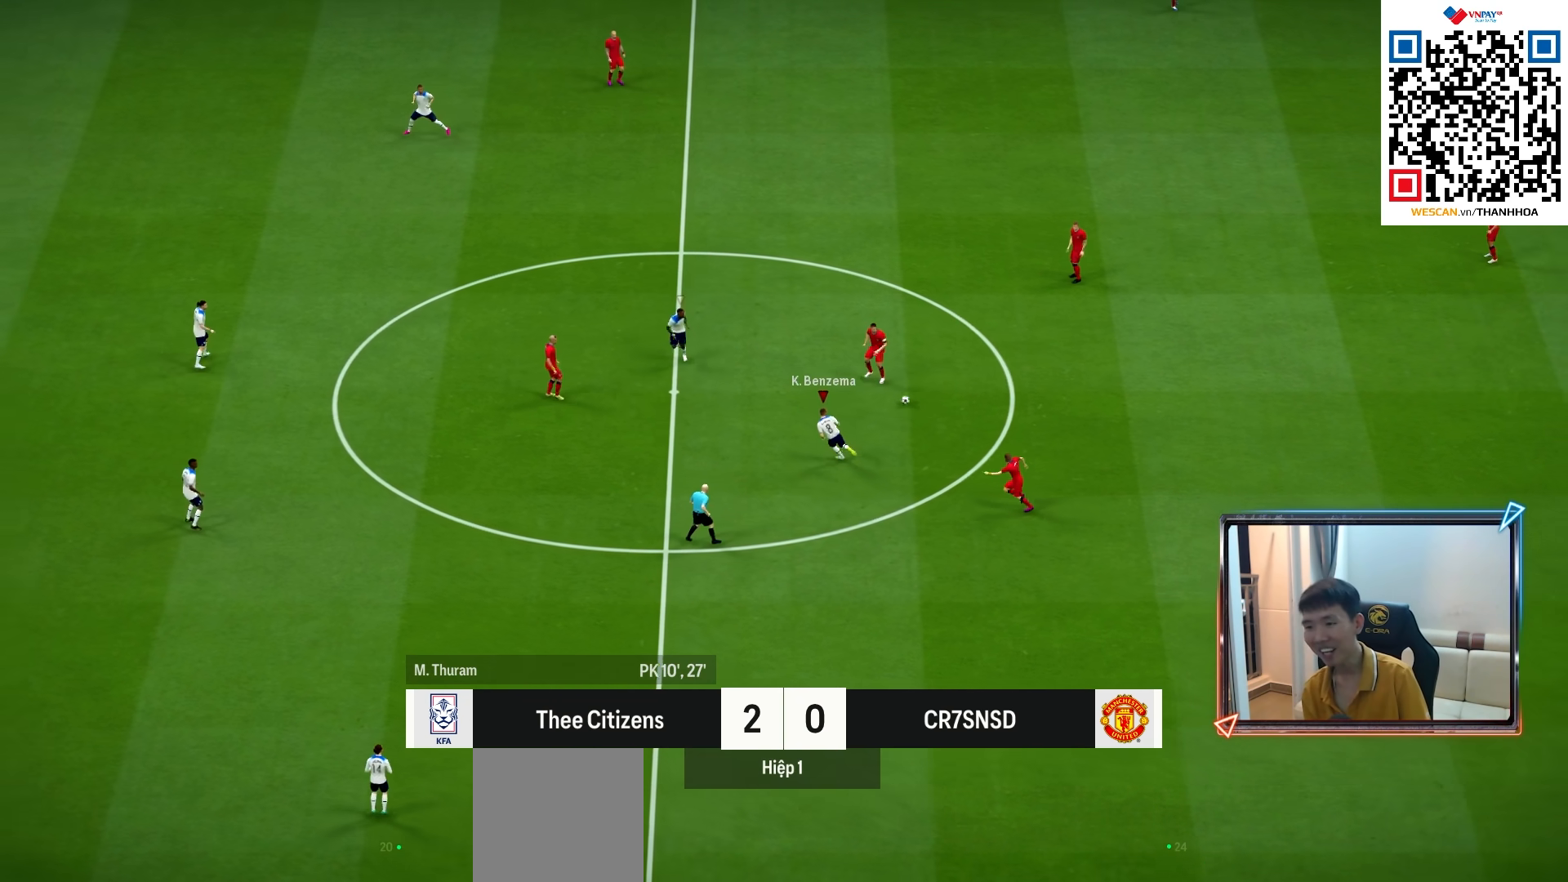
{"buttons": ["CROSS", "L1", "R1"], "left_stick": "center", "right_stick": "center", "events": [[467, "L1", "down"]]}
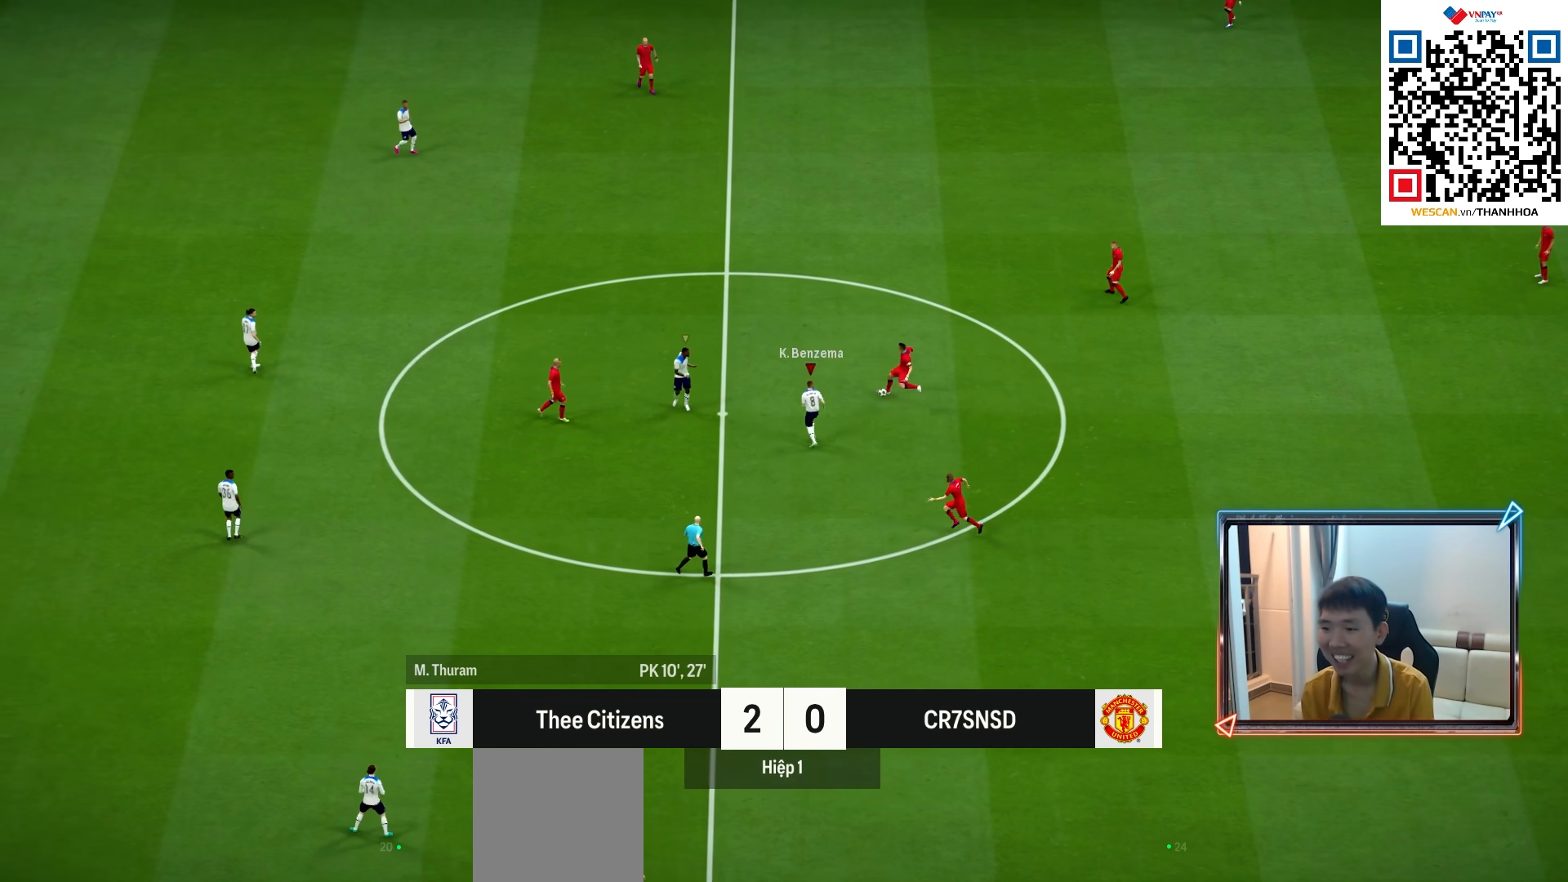
{"buttons": ["CROSS", "R1"], "left_stick": "center", "right_stick": "center", "events": [[150, "L1", "up"]]}
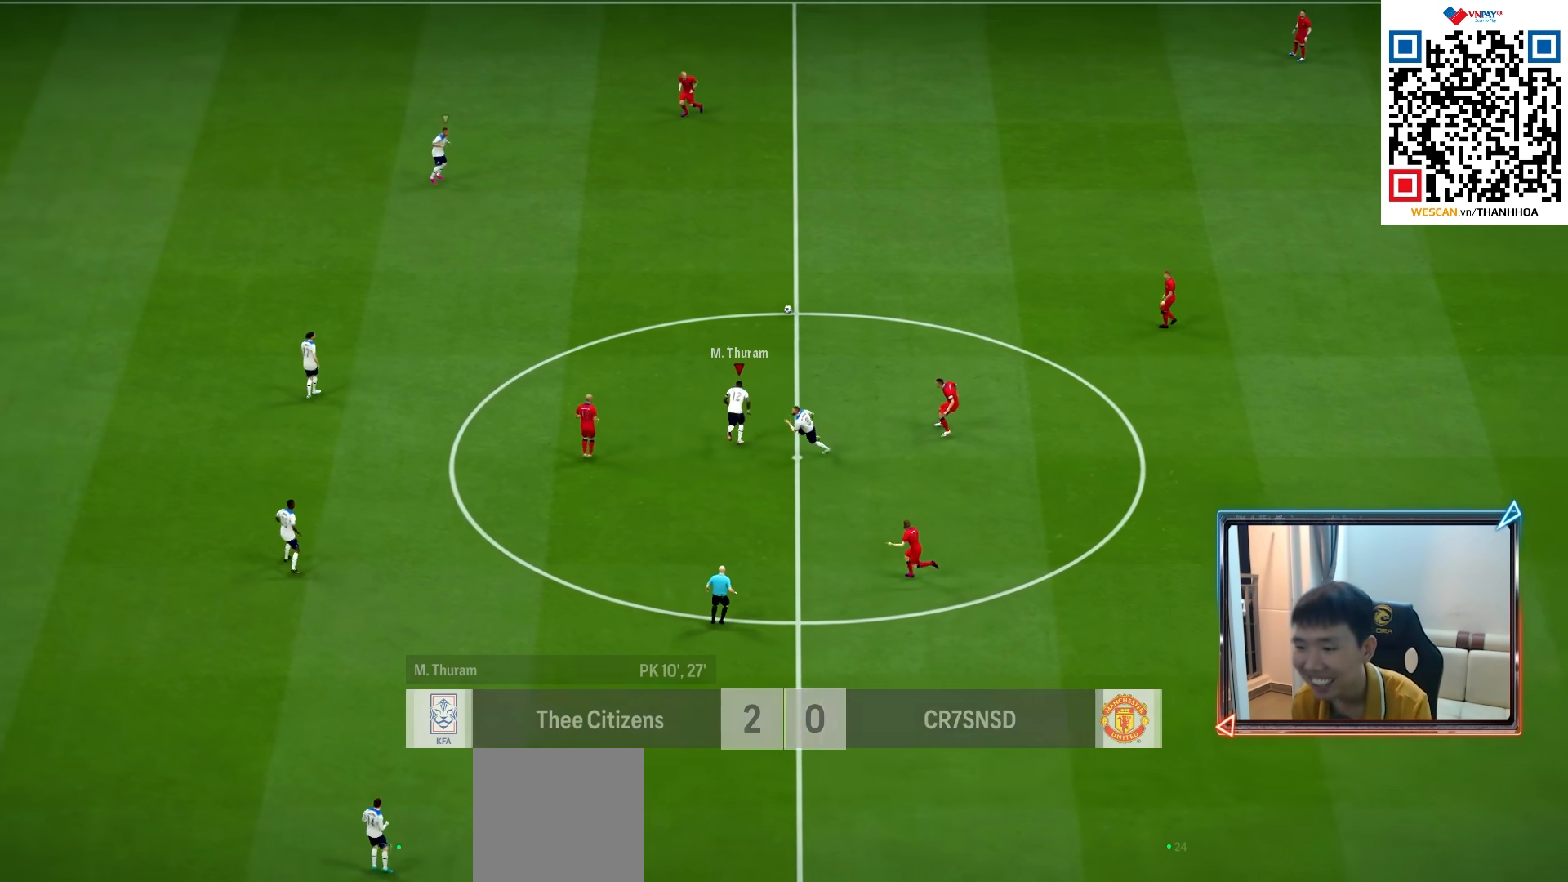
{"buttons": ["CROSS", "R1"], "left_stick": "up-left", "right_stick": "center", "events": [[150, "left_stick", "up-left"]]}
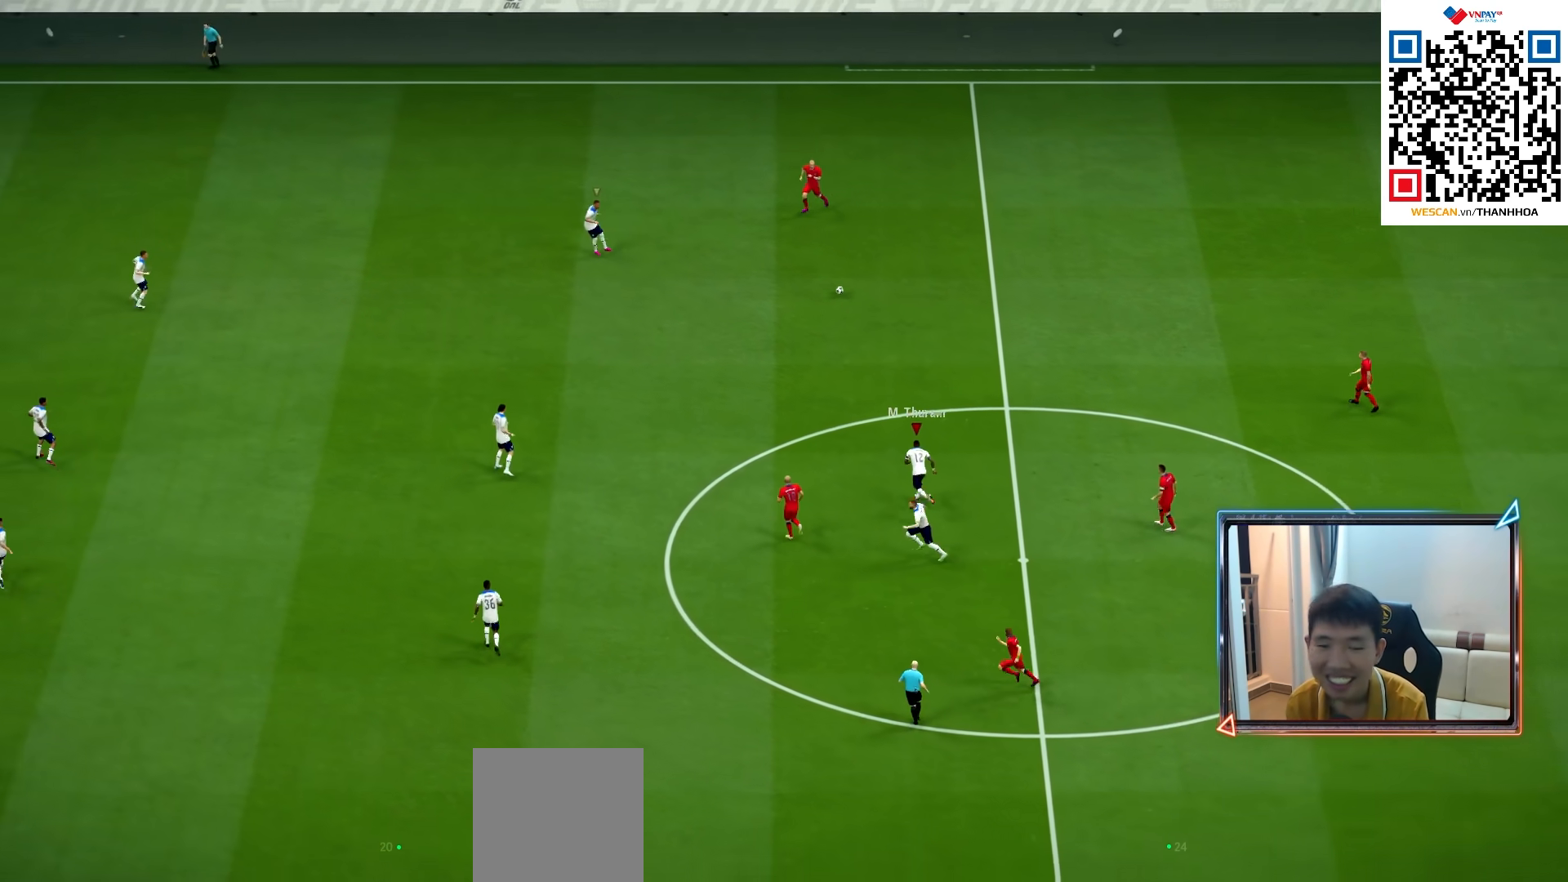
{"buttons": ["L2", "R1"], "left_stick": "up-left", "right_stick": "center", "events": [[450, "CROSS", "up"], [450, "L2", "down"]]}
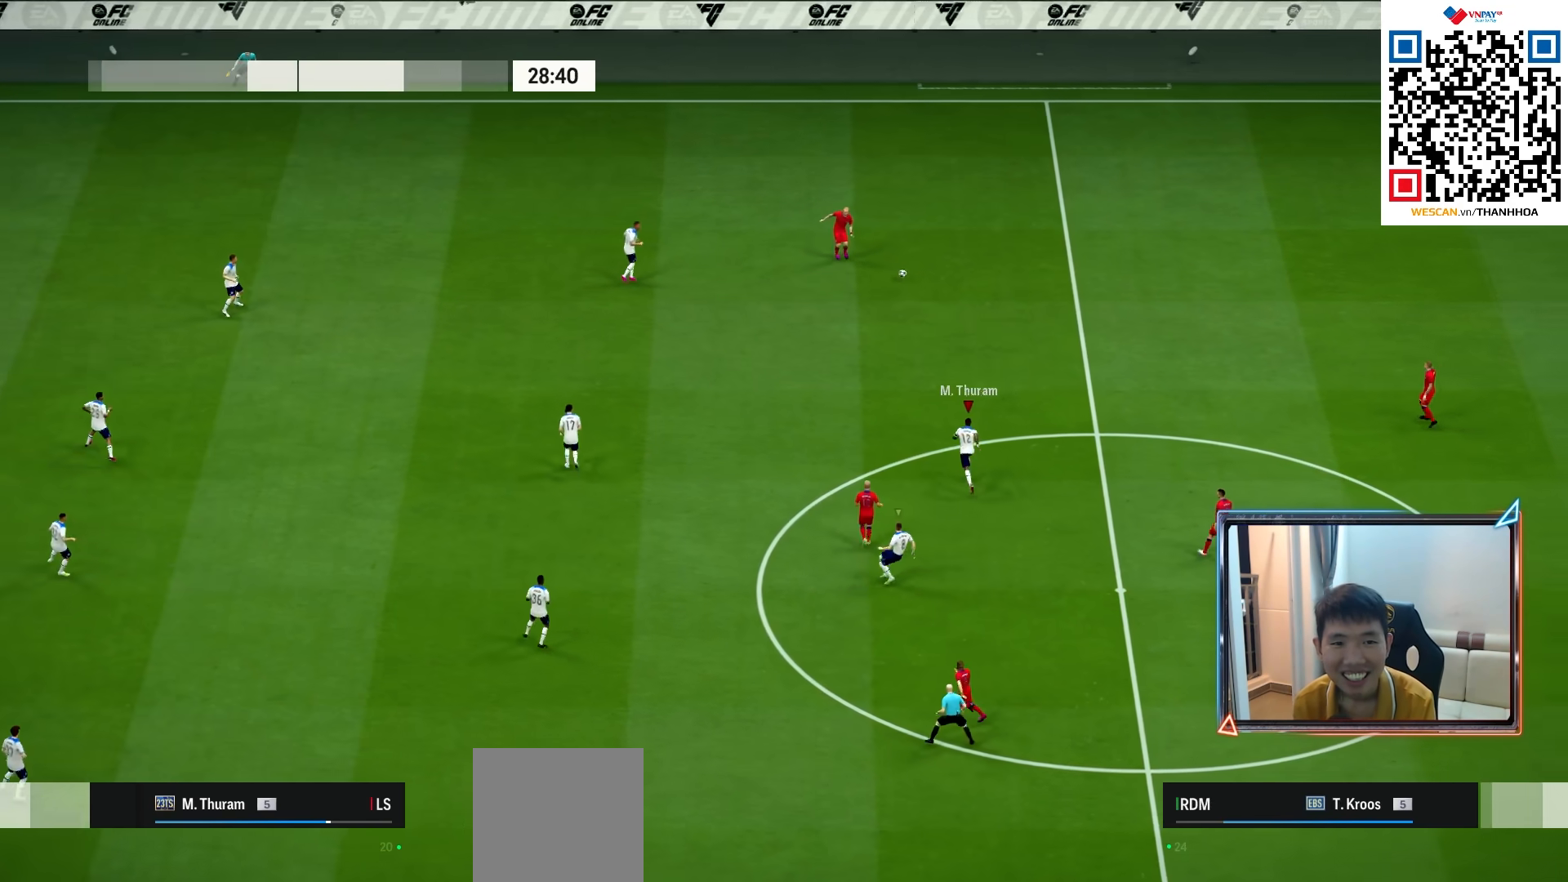
{"buttons": ["L2", "R1", "R2"], "left_stick": "up-right", "right_stick": "down", "events": [[83, "left_stick", "up"], [133, "R2", "down"], [300, "left_stick", "up-right"], [483, "right_stick", "down"]]}
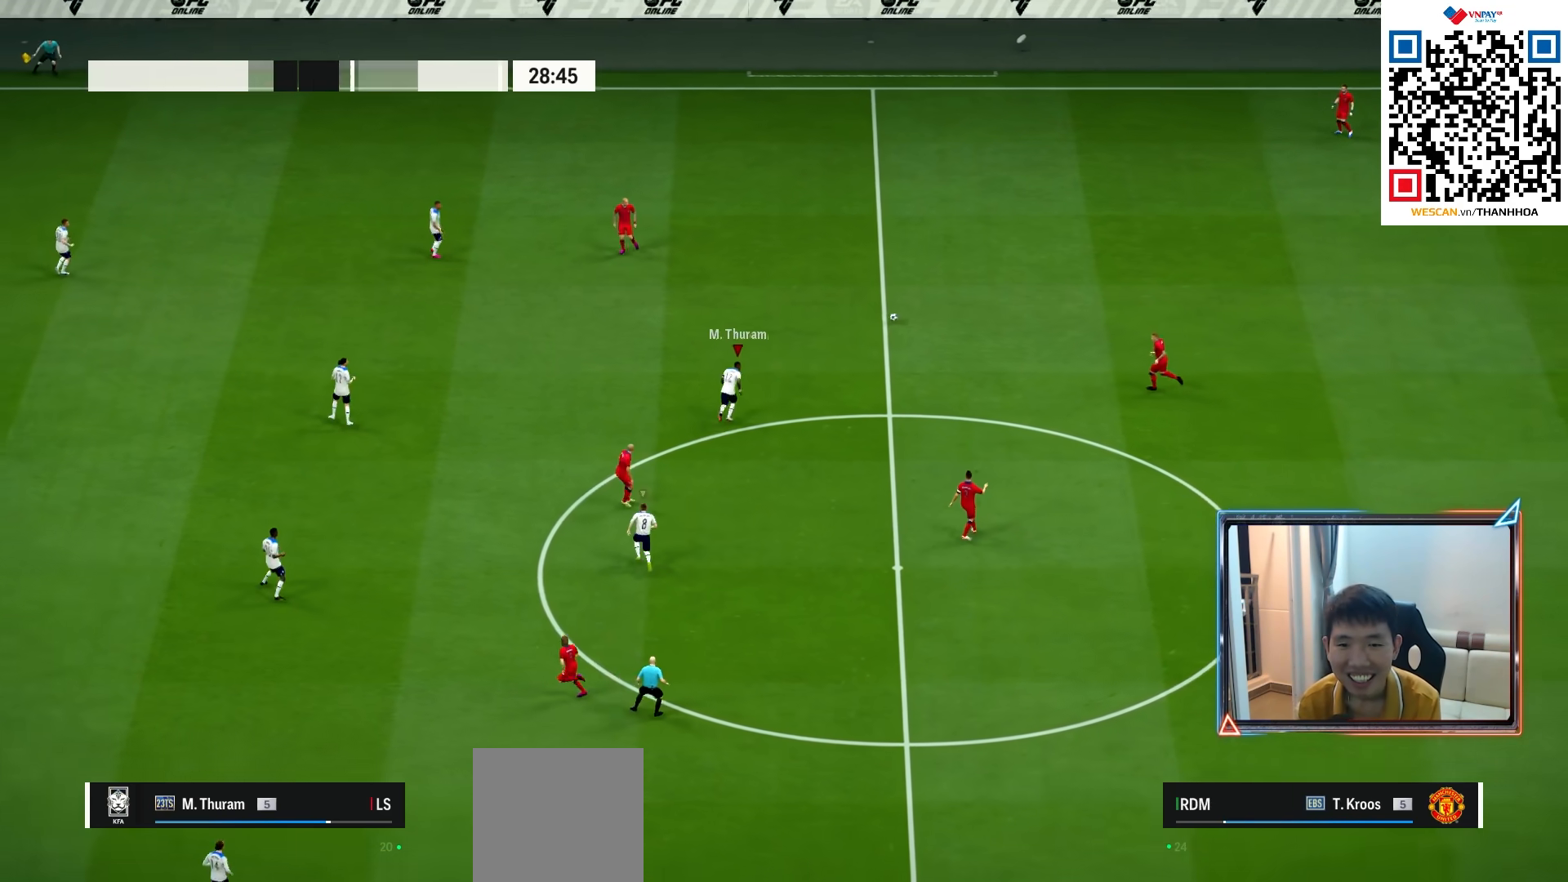
{"buttons": ["L2", "R1", "R2"], "left_stick": "right", "right_stick": "center", "events": [[100, "right_stick", "center"], [133, "left_stick", "right"]]}
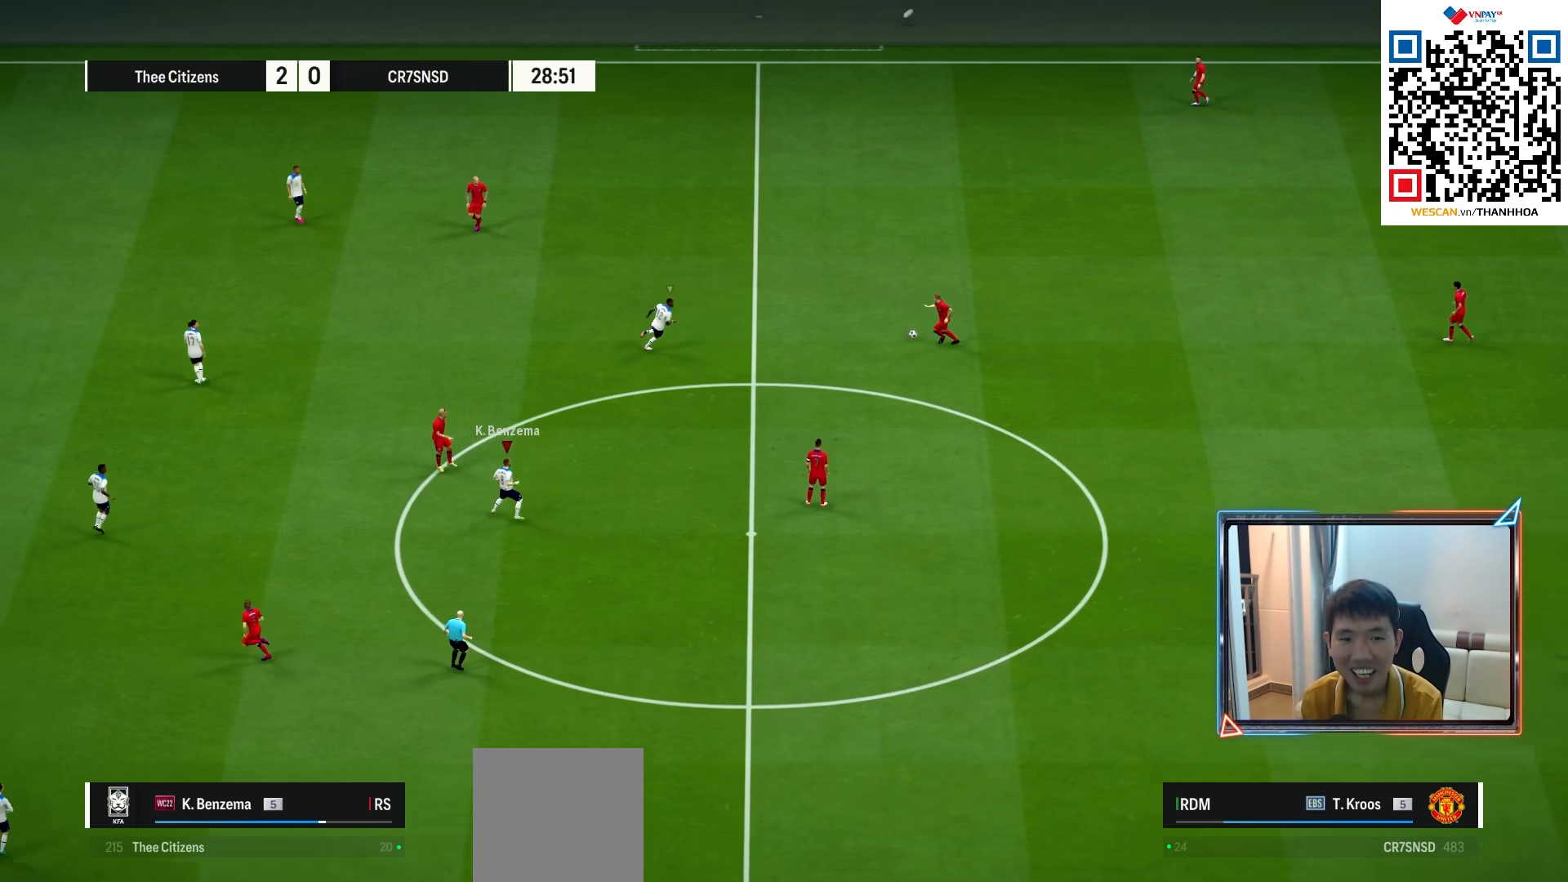
{"buttons": ["L2", "R1", "R2"], "left_stick": "up-right", "right_stick": "center", "events": [[450, "left_stick", "up-right"]]}
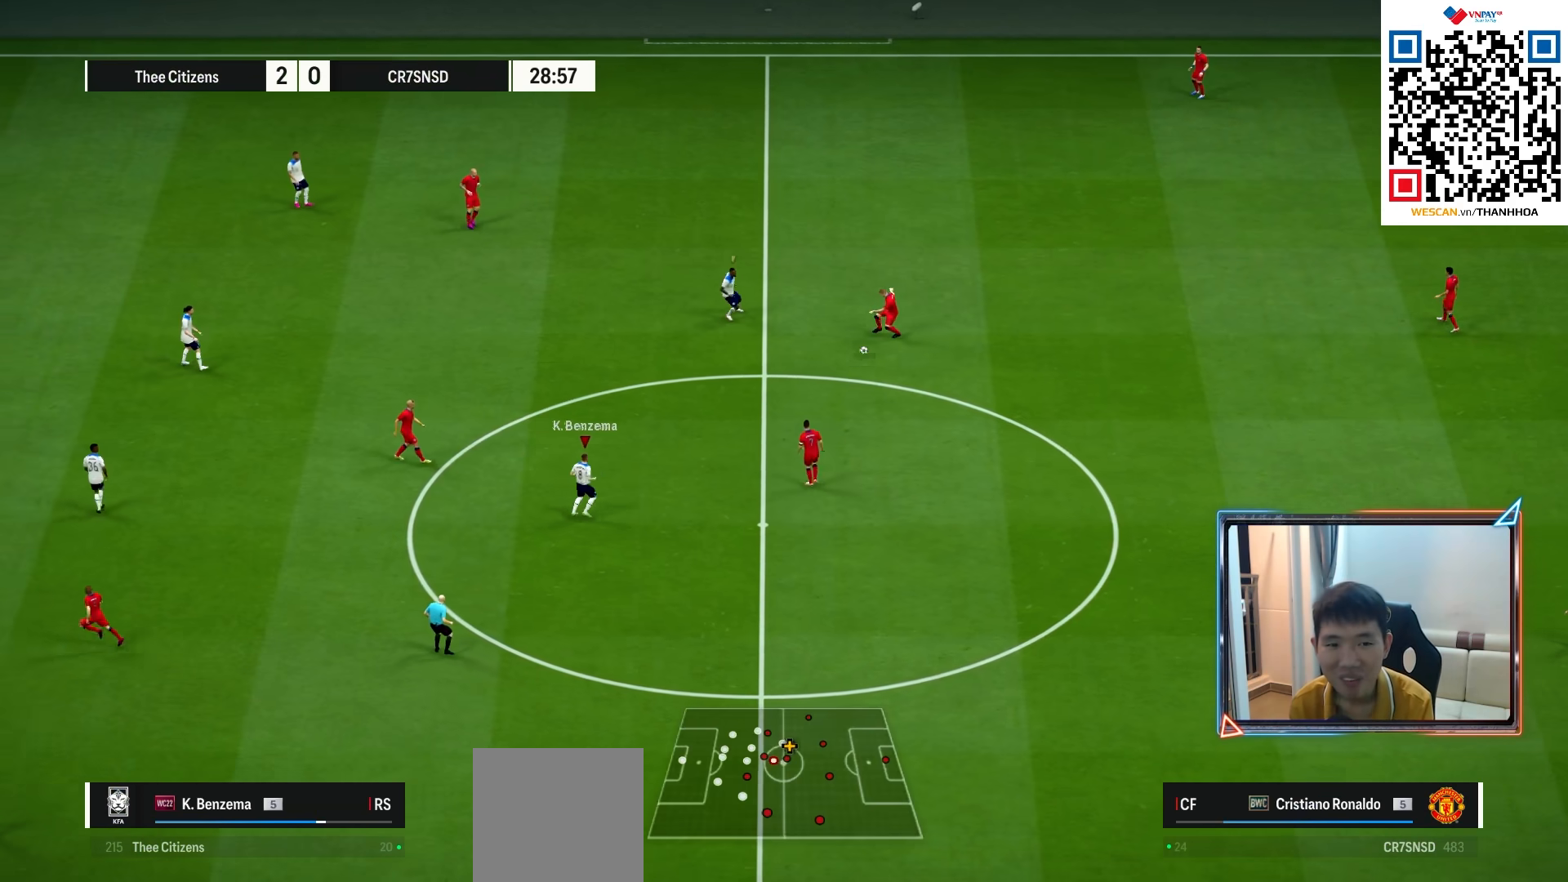
{"buttons": ["R1", "R2"], "left_stick": "up-right", "right_stick": "center", "events": [[250, "L2", "up"]]}
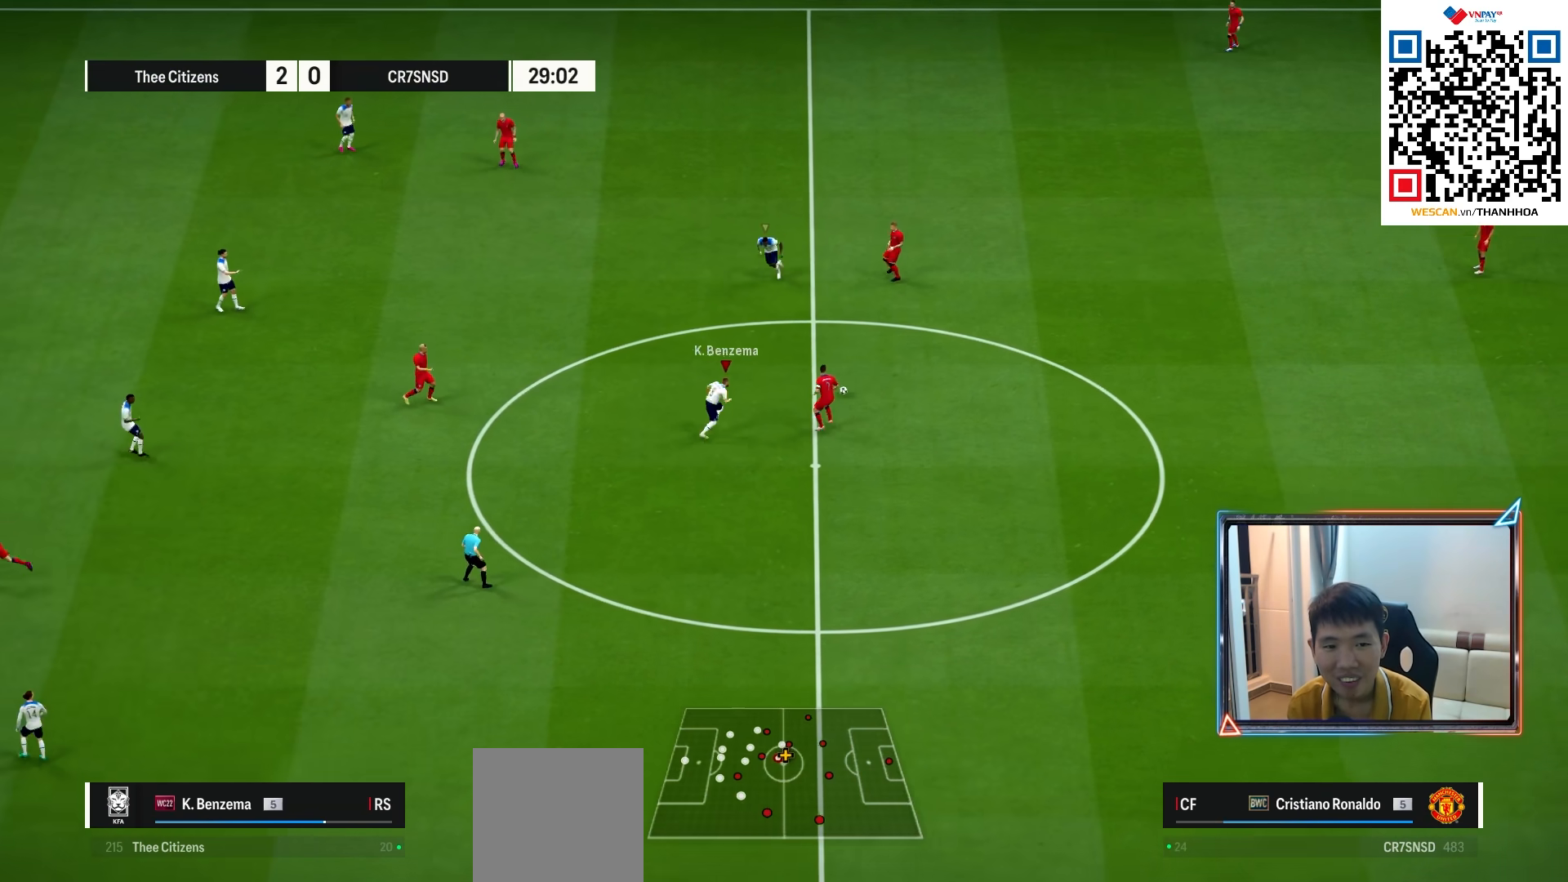
{"buttons": ["L1", "R1"], "left_stick": "right", "right_stick": "center", "events": [[83, "SQUARE", "down"], [133, "left_stick", "right"], [317, "R2", "up"], [400, "SQUARE", "up"], [483, "L1", "down"]]}
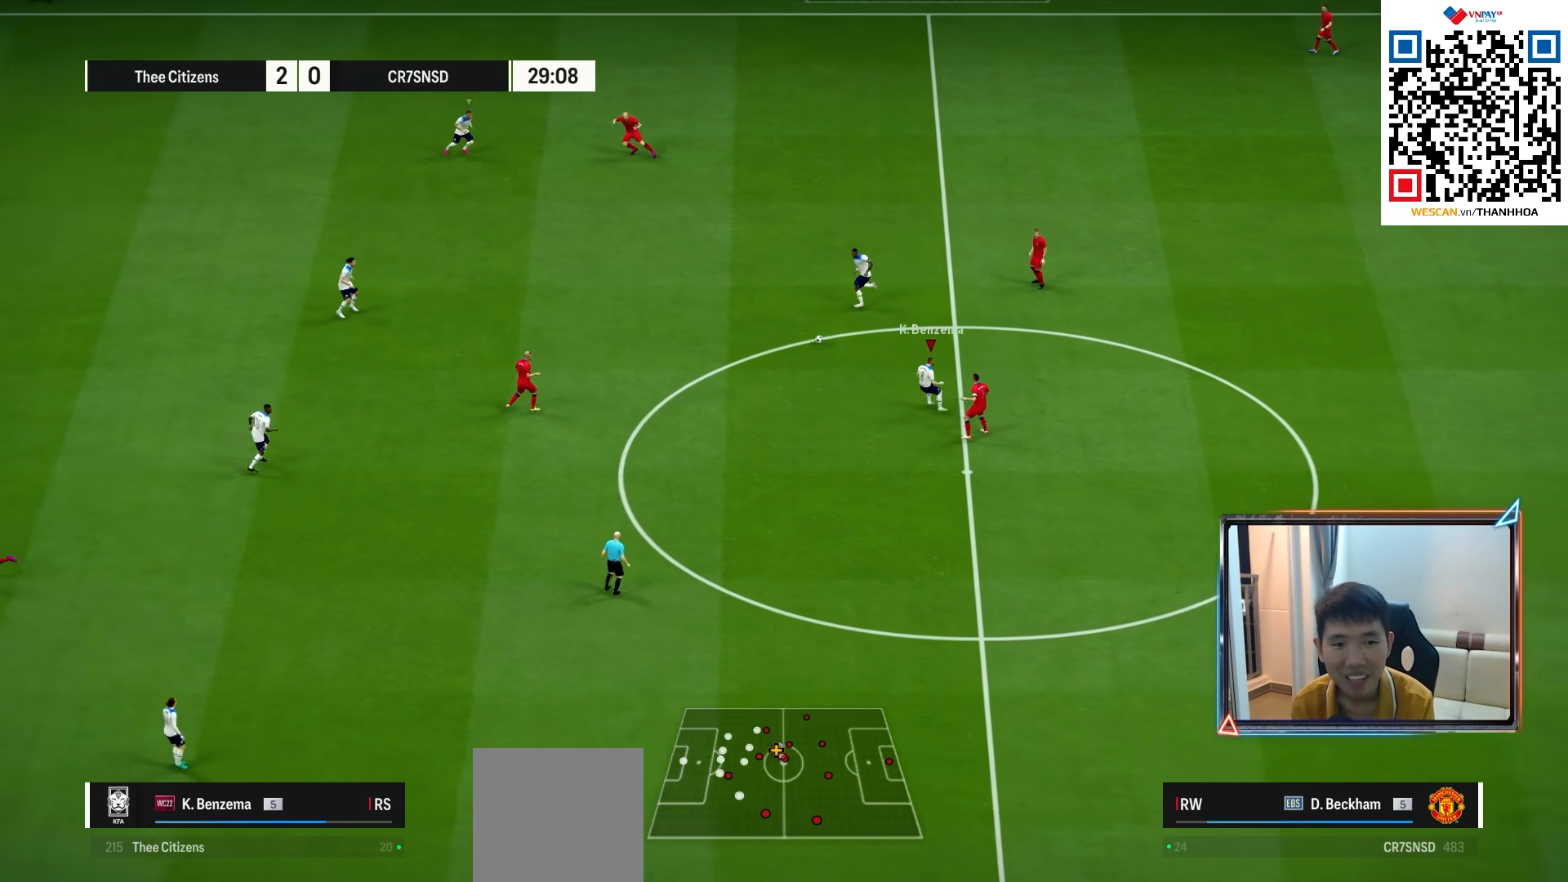
{"buttons": ["R1"], "left_stick": "down", "right_stick": "center", "events": [[117, "L1", "up"], [150, "left_stick", "down-right"], [433, "left_stick", "down"]]}
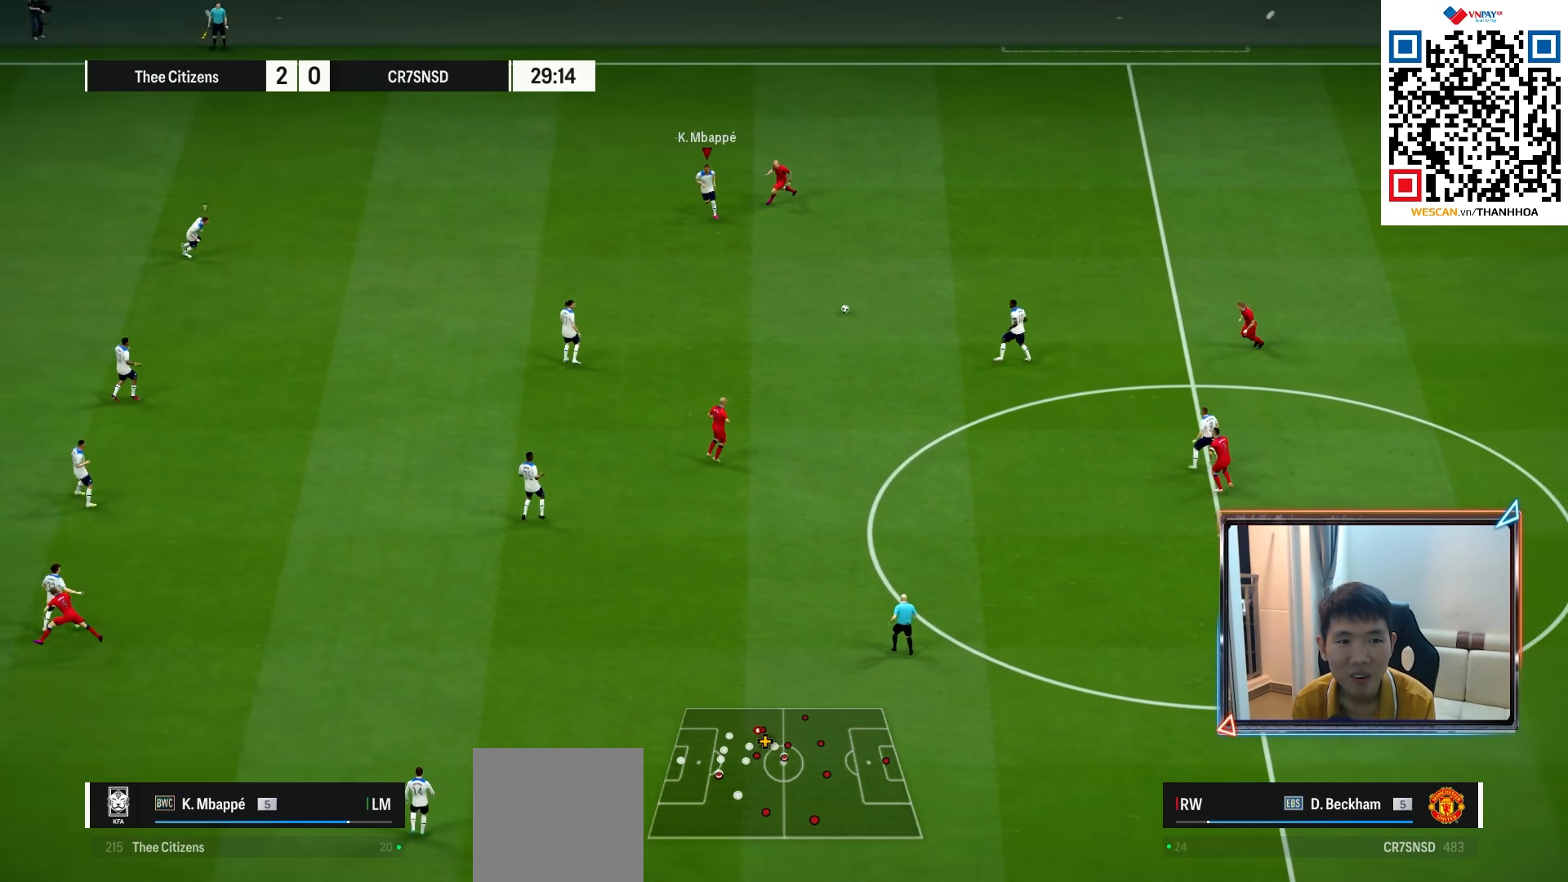
{"buttons": ["R1"], "left_stick": "center", "right_stick": "center", "events": [[83, "CROSS", "down"], [183, "left_stick", "down-right"], [233, "CROSS", "up"], [500, "left_stick", "center"]]}
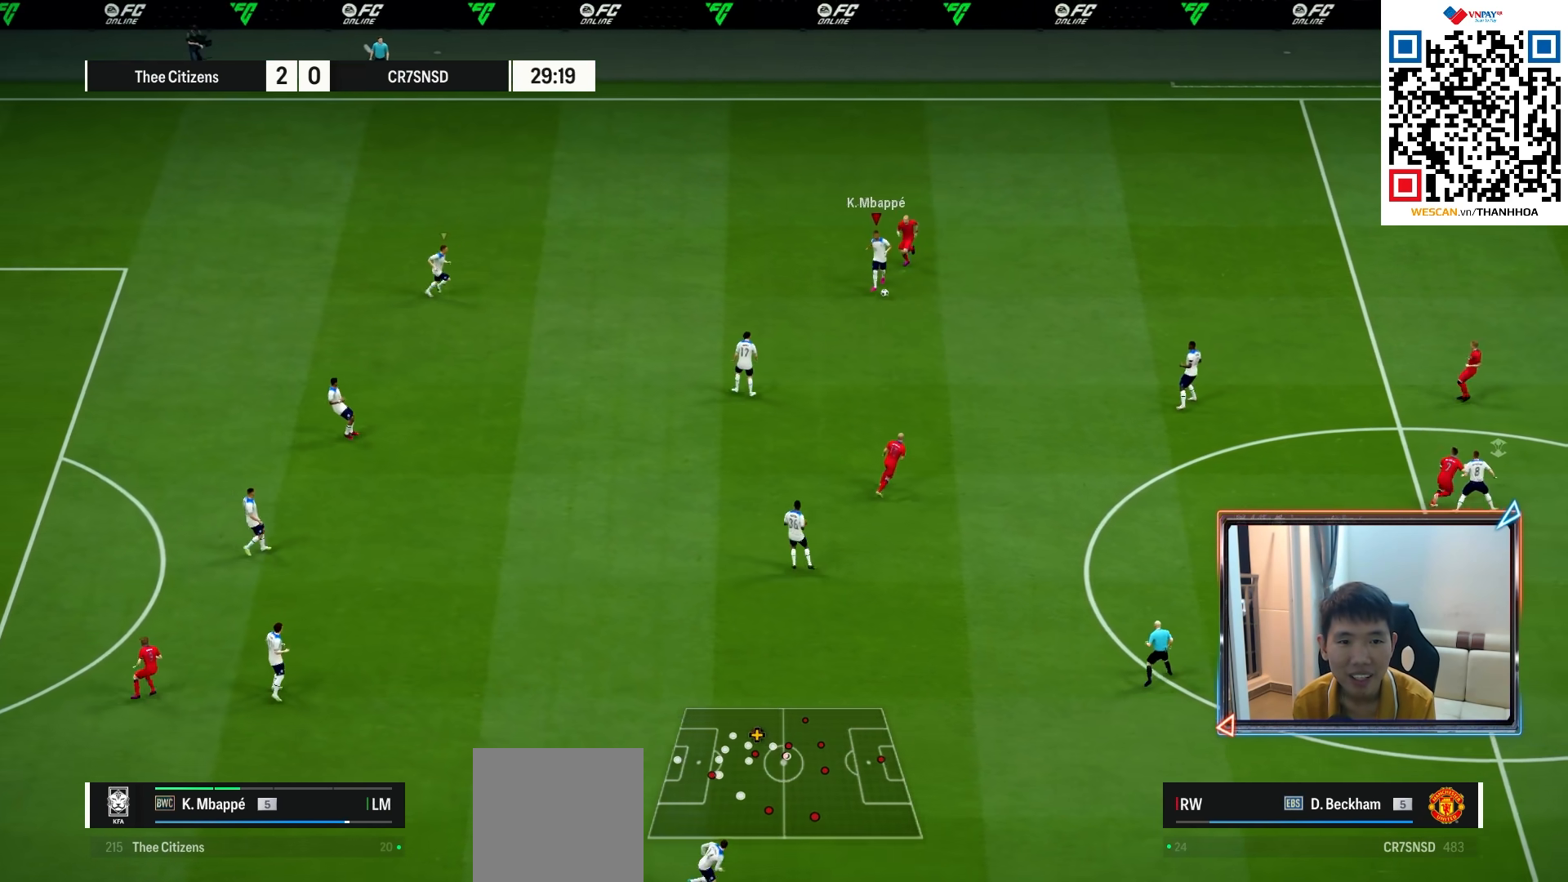
{"buttons": [], "left_stick": "down-right", "right_stick": "center", "events": [[33, "R1", "up"], [200, "left_stick", "right"], [450, "left_stick", "down-right"]]}
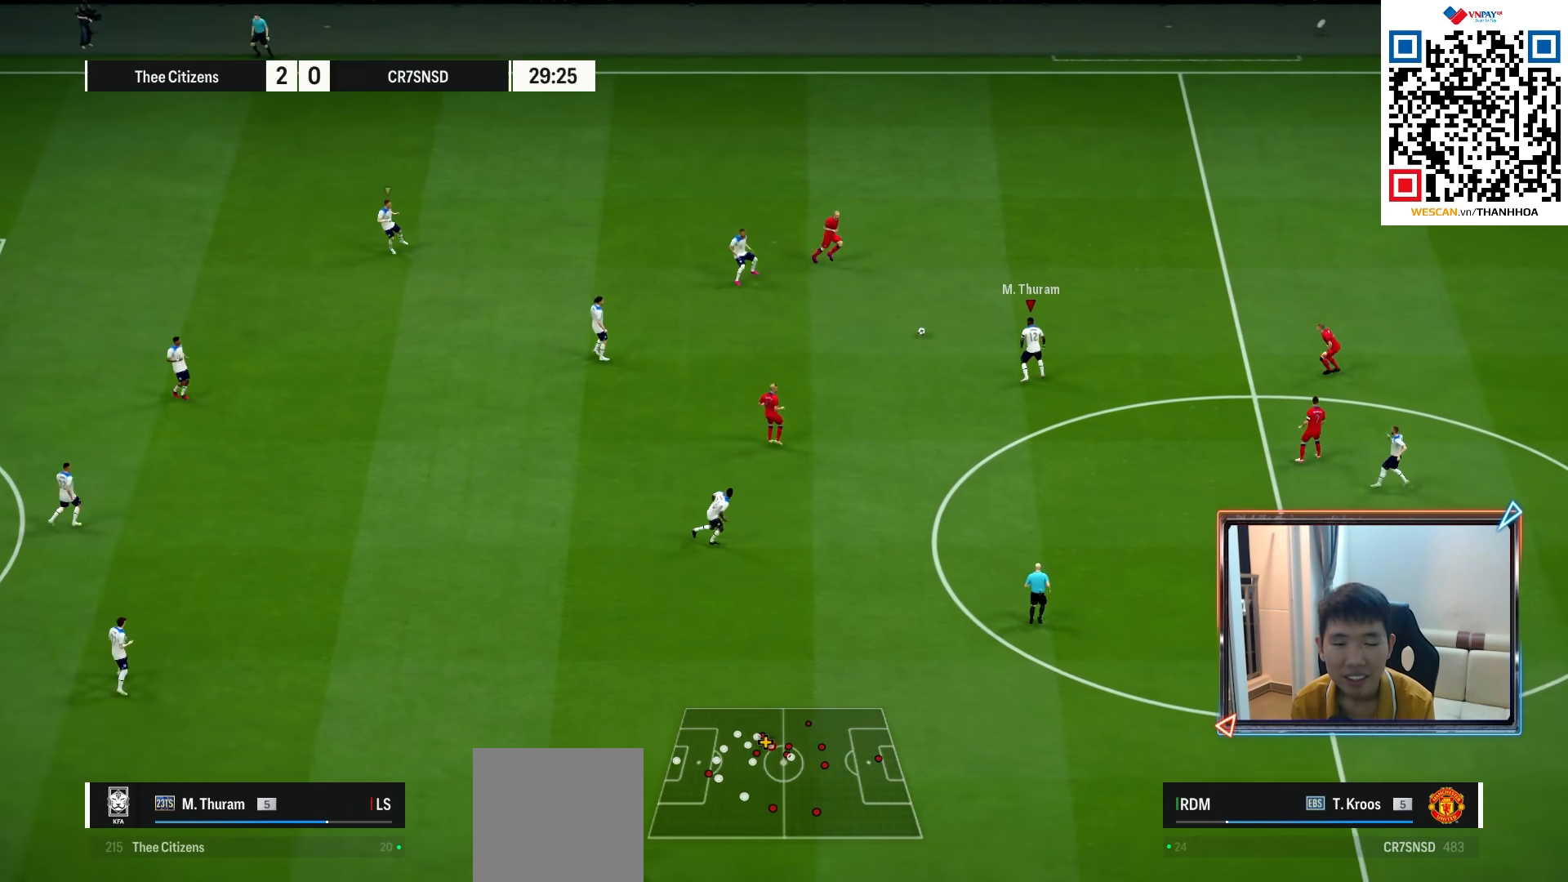
{"buttons": ["L1"], "left_stick": "down", "right_stick": "center", "events": [[117, "left_stick", "down"], [433, "L1", "down"]]}